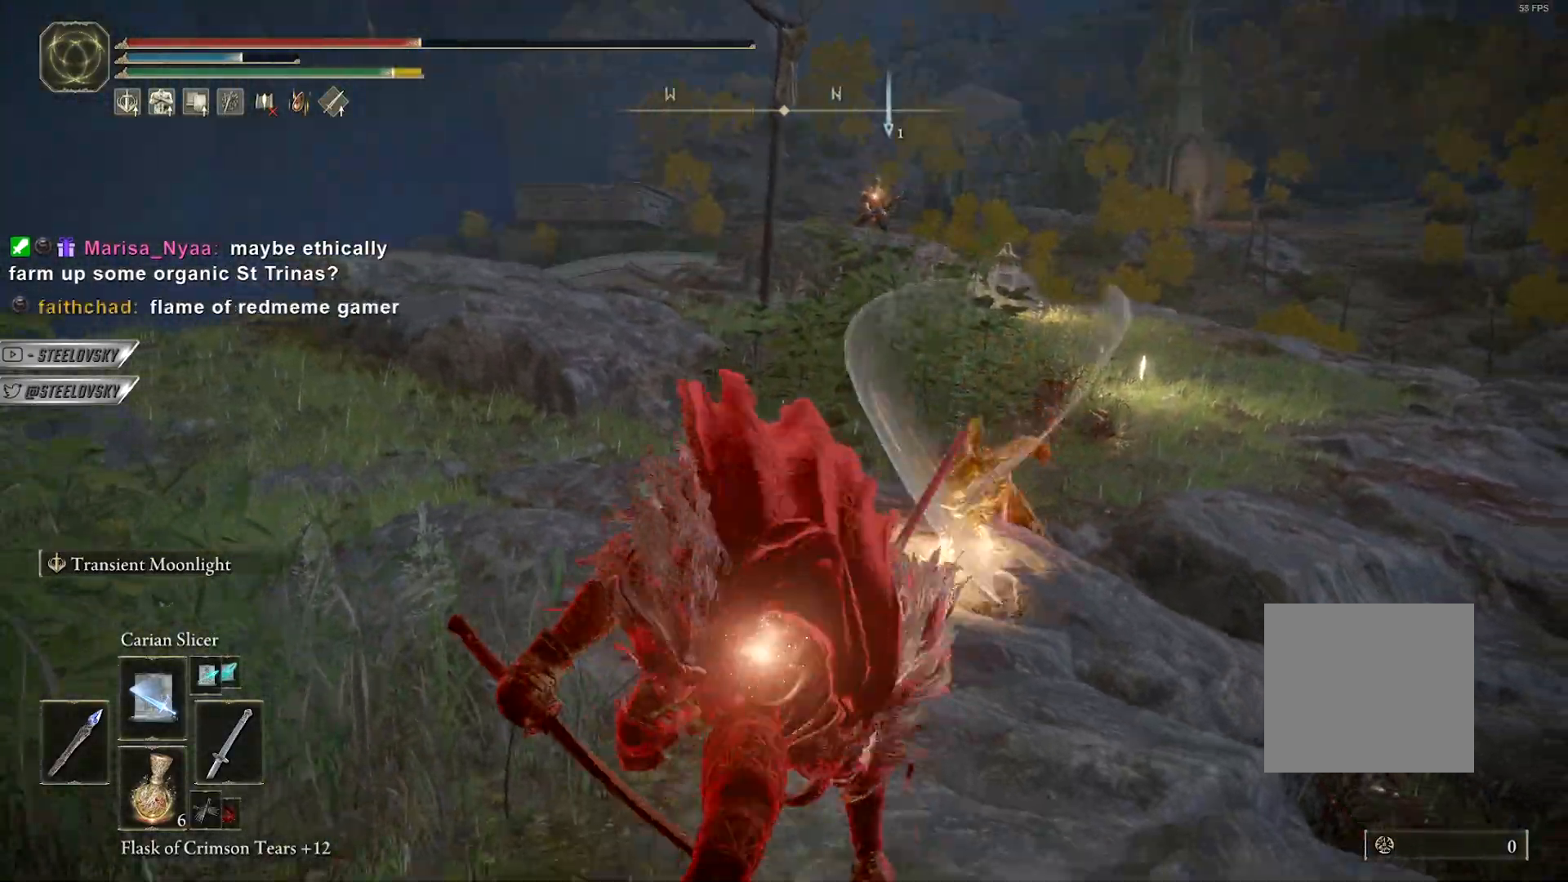
Gameplay with a controller (PlayStation layout); each line is a JSON object with the inputs held at the frame after it. "events" lists button and stick changes between this image and that frame as [ms after this image, input, new state], when the widget could be followed in between. Not read: START.
{"buttons": ["L2"], "left_stick": "right", "right_stick": "center", "events": [[417, "L2", "down"], [450, "left_stick", "right"]]}
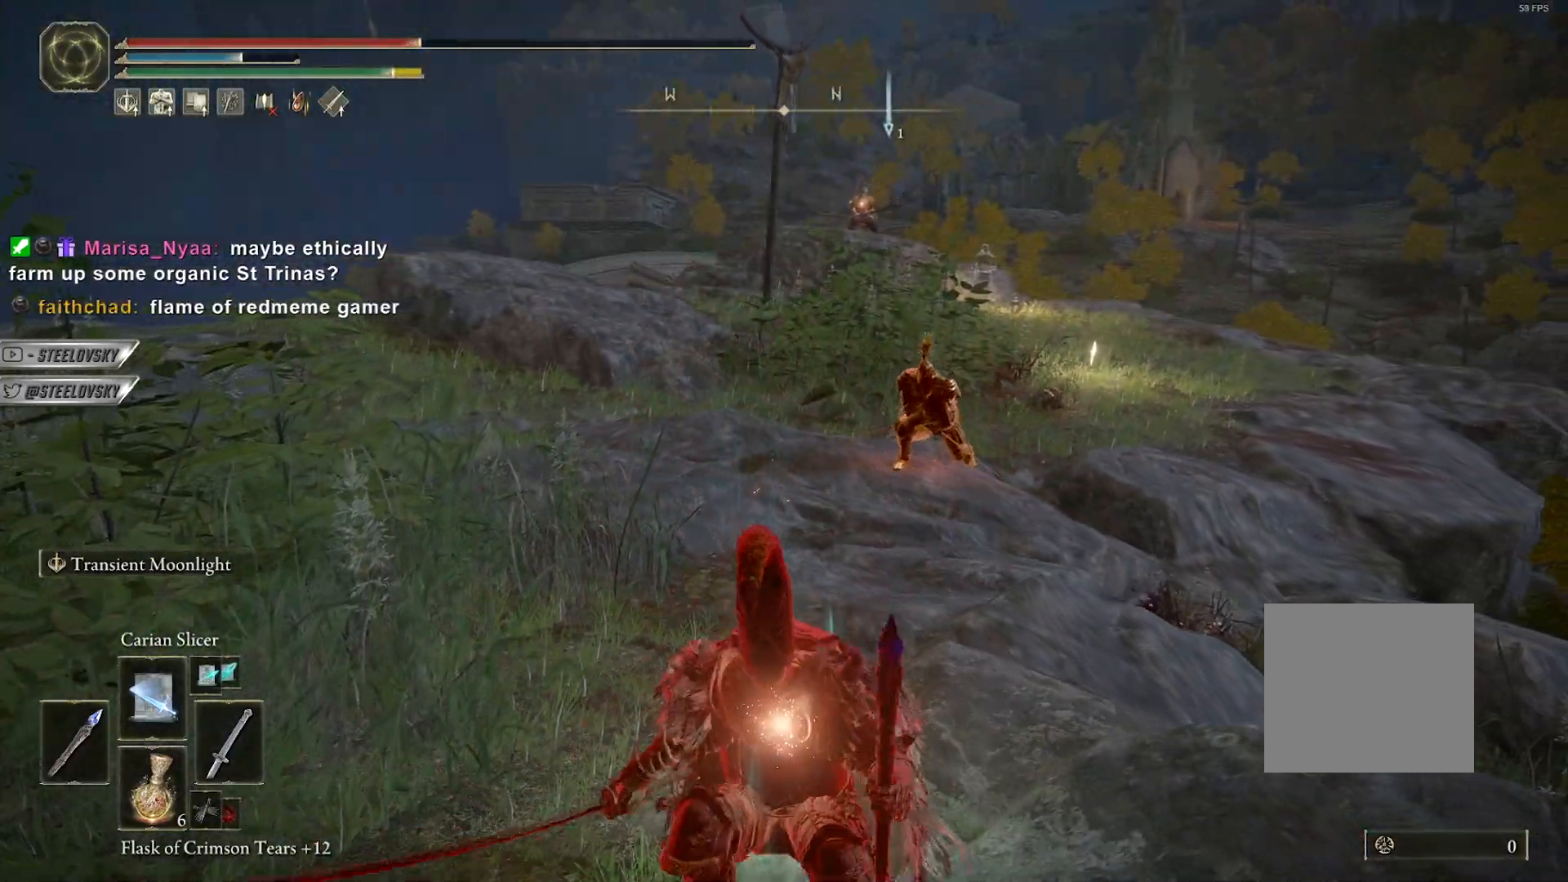
{"buttons": ["L2"], "left_stick": "up-right", "right_stick": "center", "events": [[33, "left_stick", "up-right"], [150, "R2", "down"], [167, "R3", "down"], [283, "R2", "up"], [283, "R3", "up"]]}
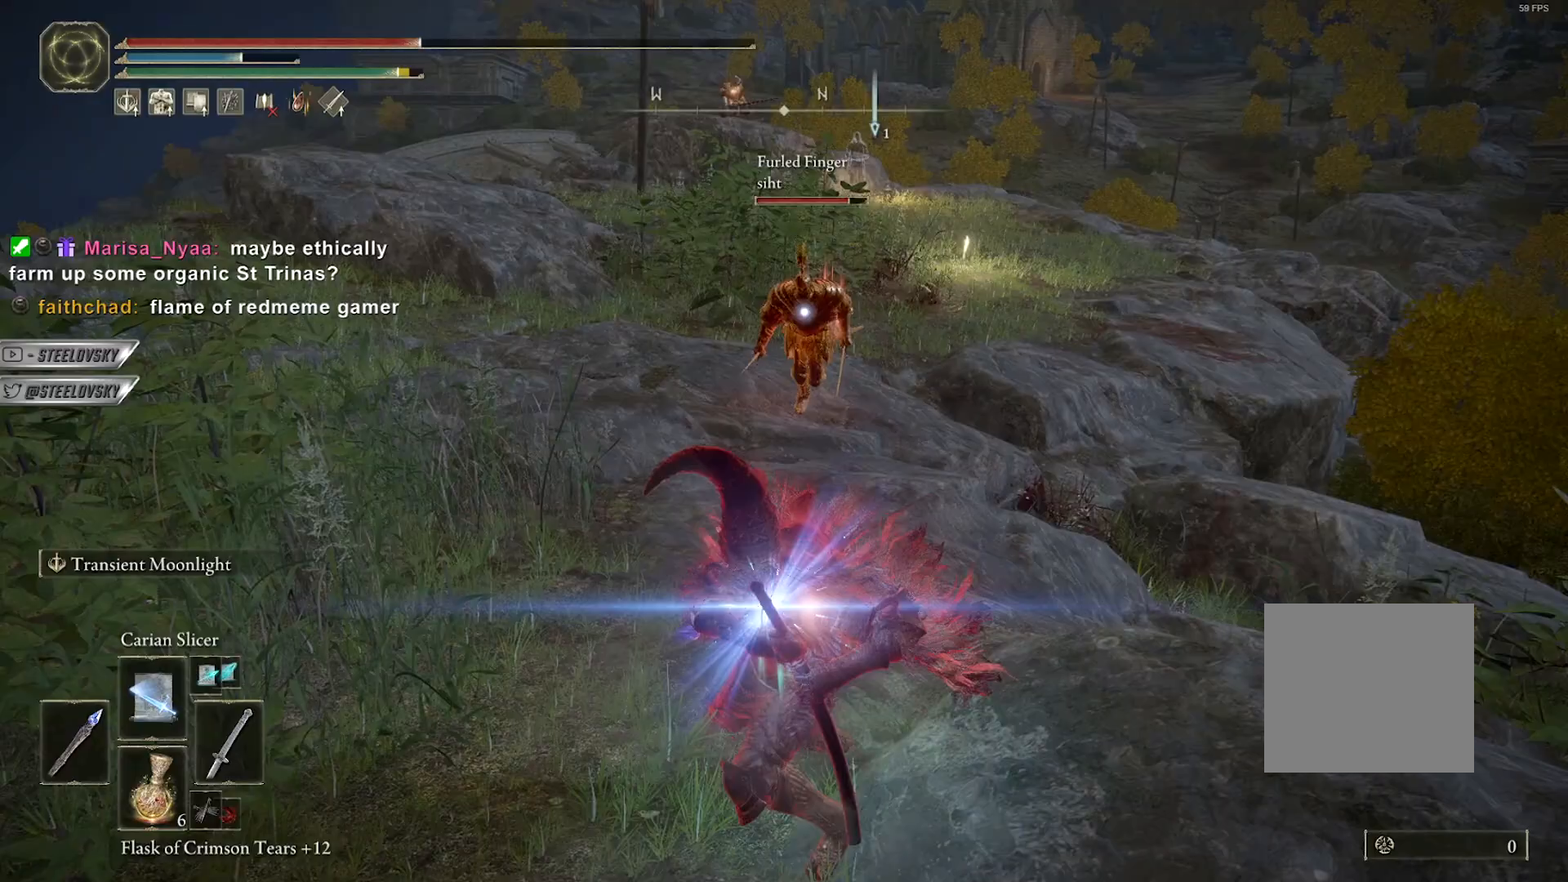
{"buttons": ["CIRCLE"], "left_stick": "down-right", "right_stick": "center", "events": [[100, "left_stick", "center"], [233, "CIRCLE", "down"], [250, "left_stick", "down"], [383, "L2", "up"], [450, "left_stick", "down-right"]]}
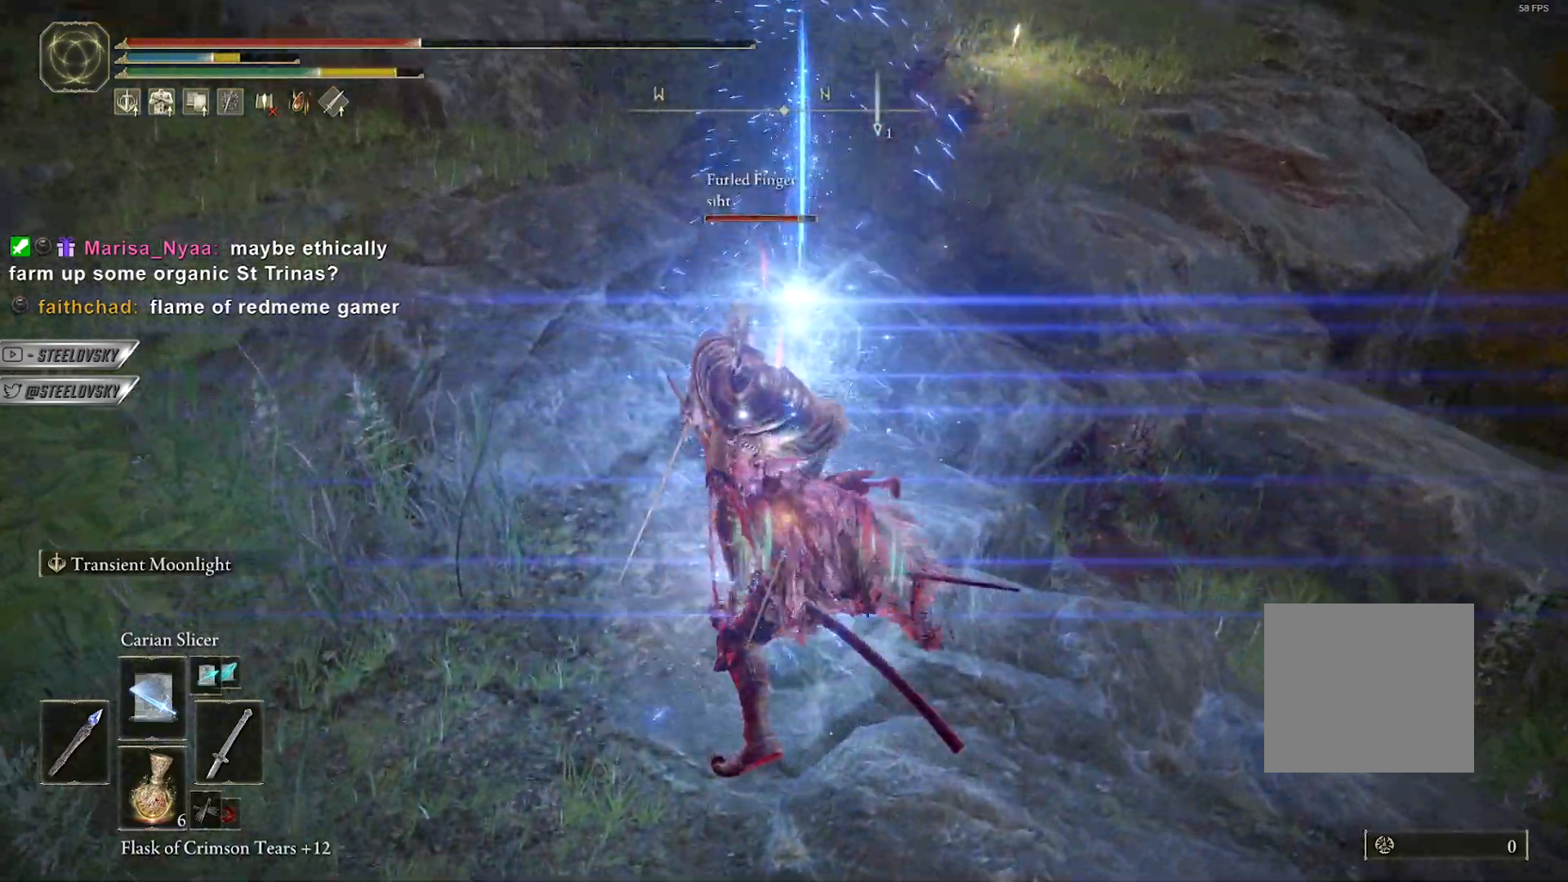
{"buttons": ["CIRCLE"], "left_stick": "down-right", "right_stick": "center", "events": [[50, "left_stick", "right"], [283, "CROSS", "down"], [317, "left_stick", "down-right"], [450, "CROSS", "up"]]}
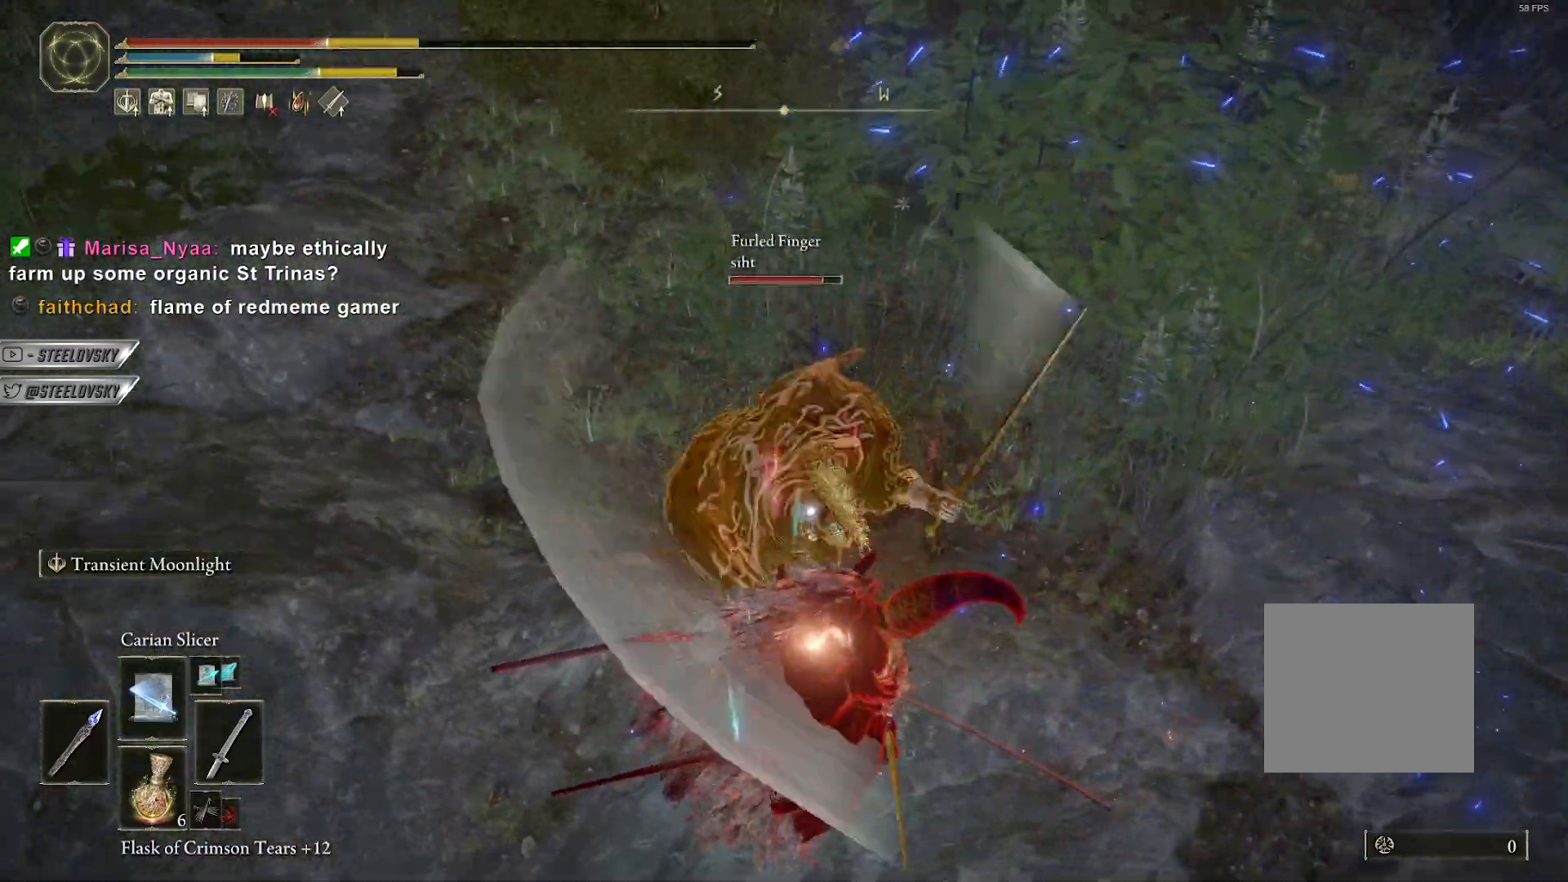
{"buttons": [], "left_stick": "down", "right_stick": "center", "events": [[183, "CIRCLE", "up"], [183, "left_stick", "down"], [283, "CIRCLE", "down"], [350, "CIRCLE", "up"], [433, "CIRCLE", "down"], [500, "CIRCLE", "up"]]}
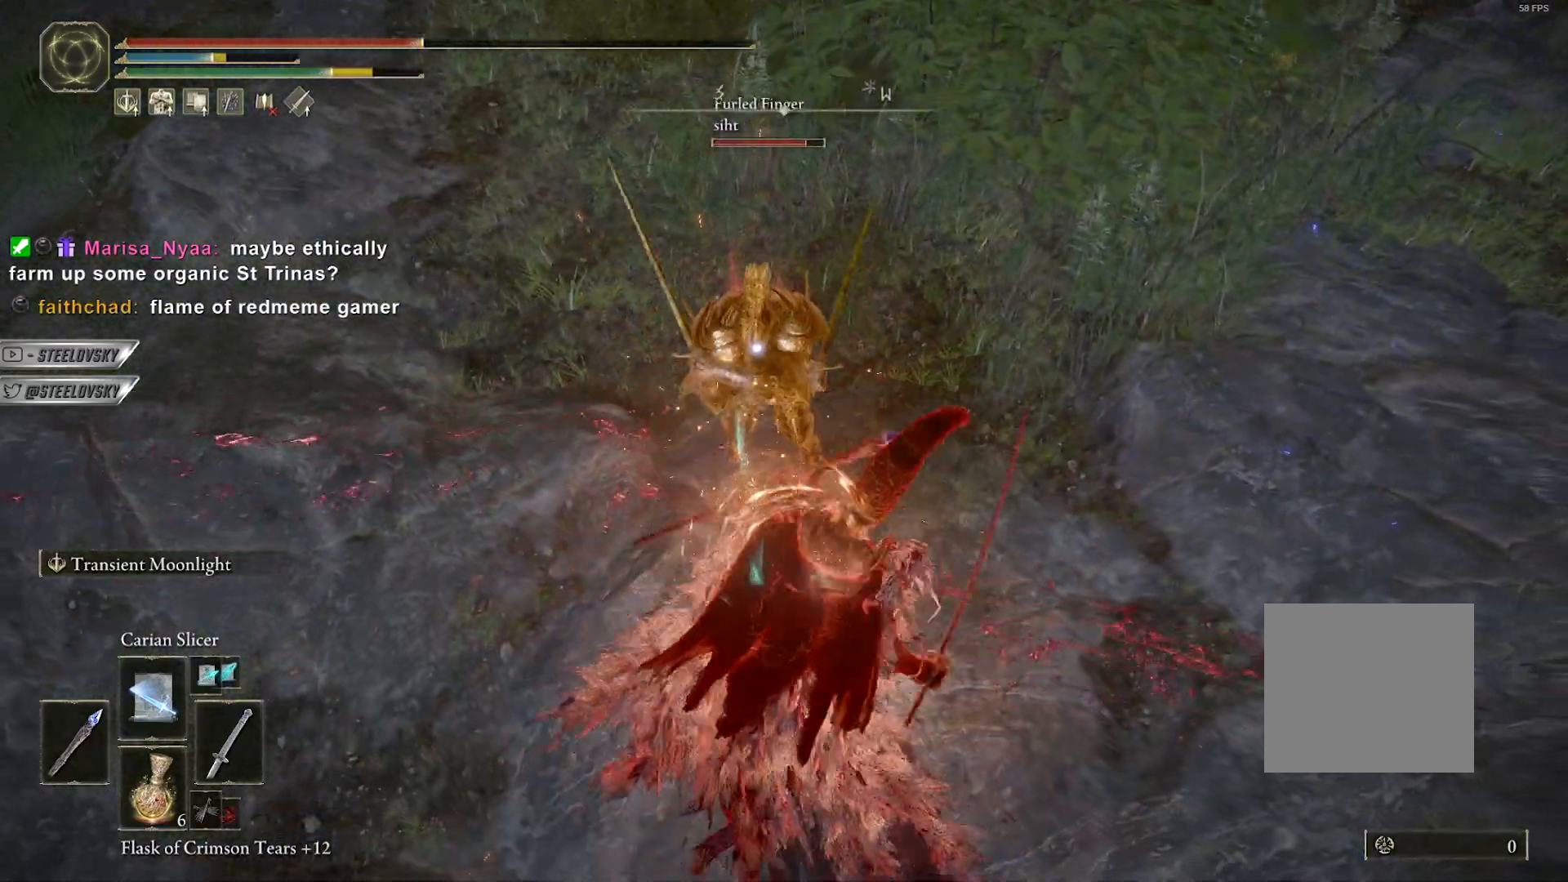
{"buttons": ["CIRCLE"], "left_stick": "down-left", "right_stick": "up", "events": [[100, "CIRCLE", "down"], [200, "CIRCLE", "up"], [367, "left_stick", "down-left"], [400, "right_stick", "up"], [417, "R3", "down"], [433, "CIRCLE", "down"], [500, "R3", "up"]]}
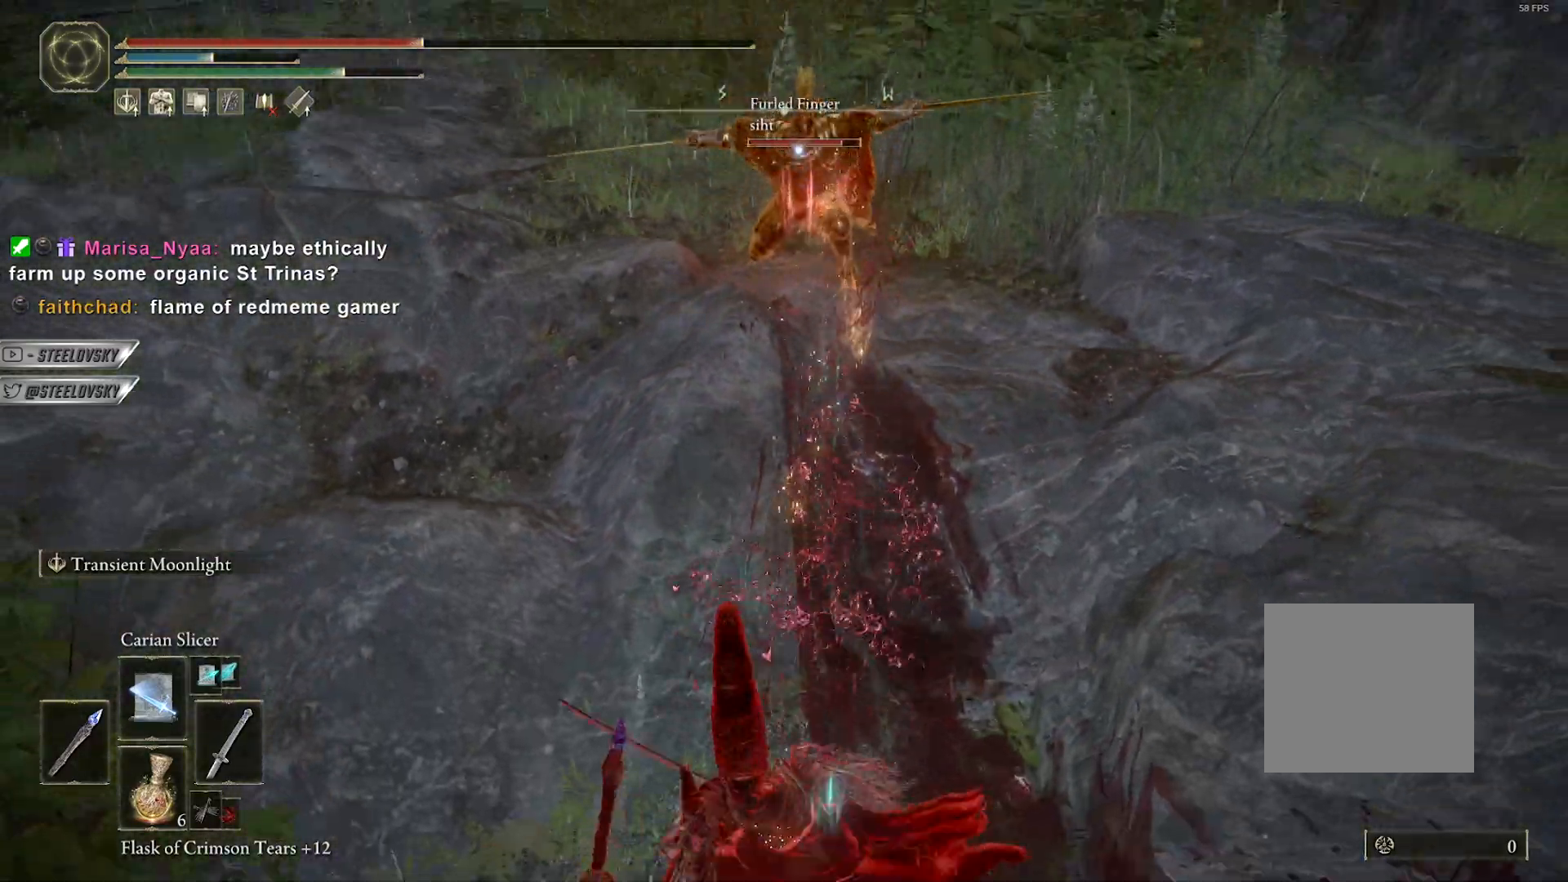
{"buttons": [], "left_stick": "down-left", "right_stick": "up-right", "events": [[50, "CIRCLE", "up"], [67, "right_stick", "center"], [350, "right_stick", "up-right"]]}
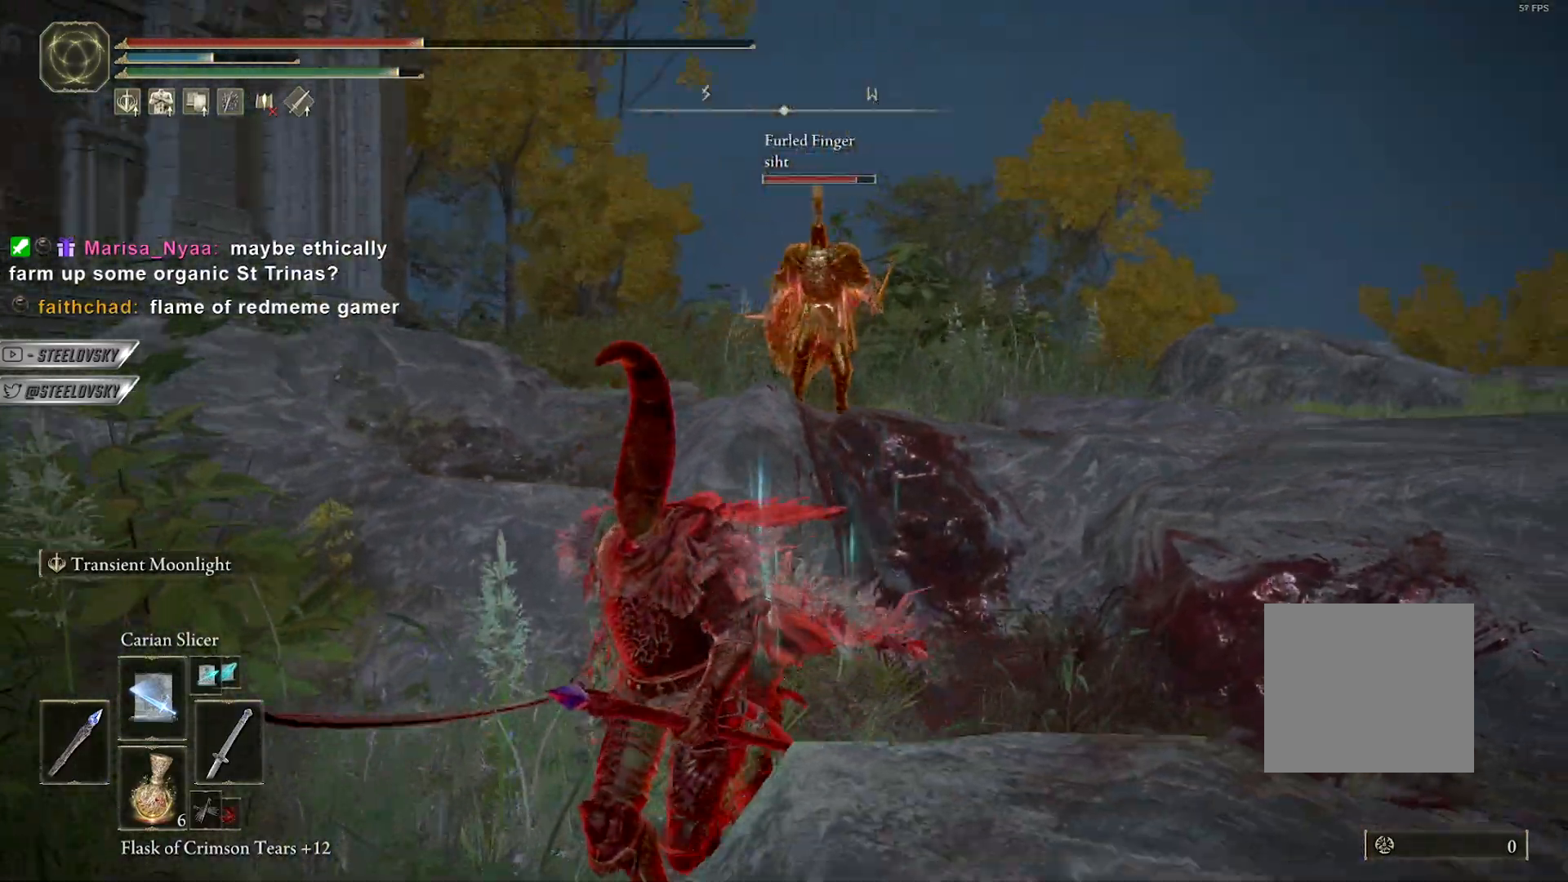
{"buttons": [], "left_stick": "down-left", "right_stick": "up-right", "events": [[50, "right_stick", "center"], [67, "CIRCLE", "down"], [200, "CIRCLE", "up"], [433, "right_stick", "up-right"]]}
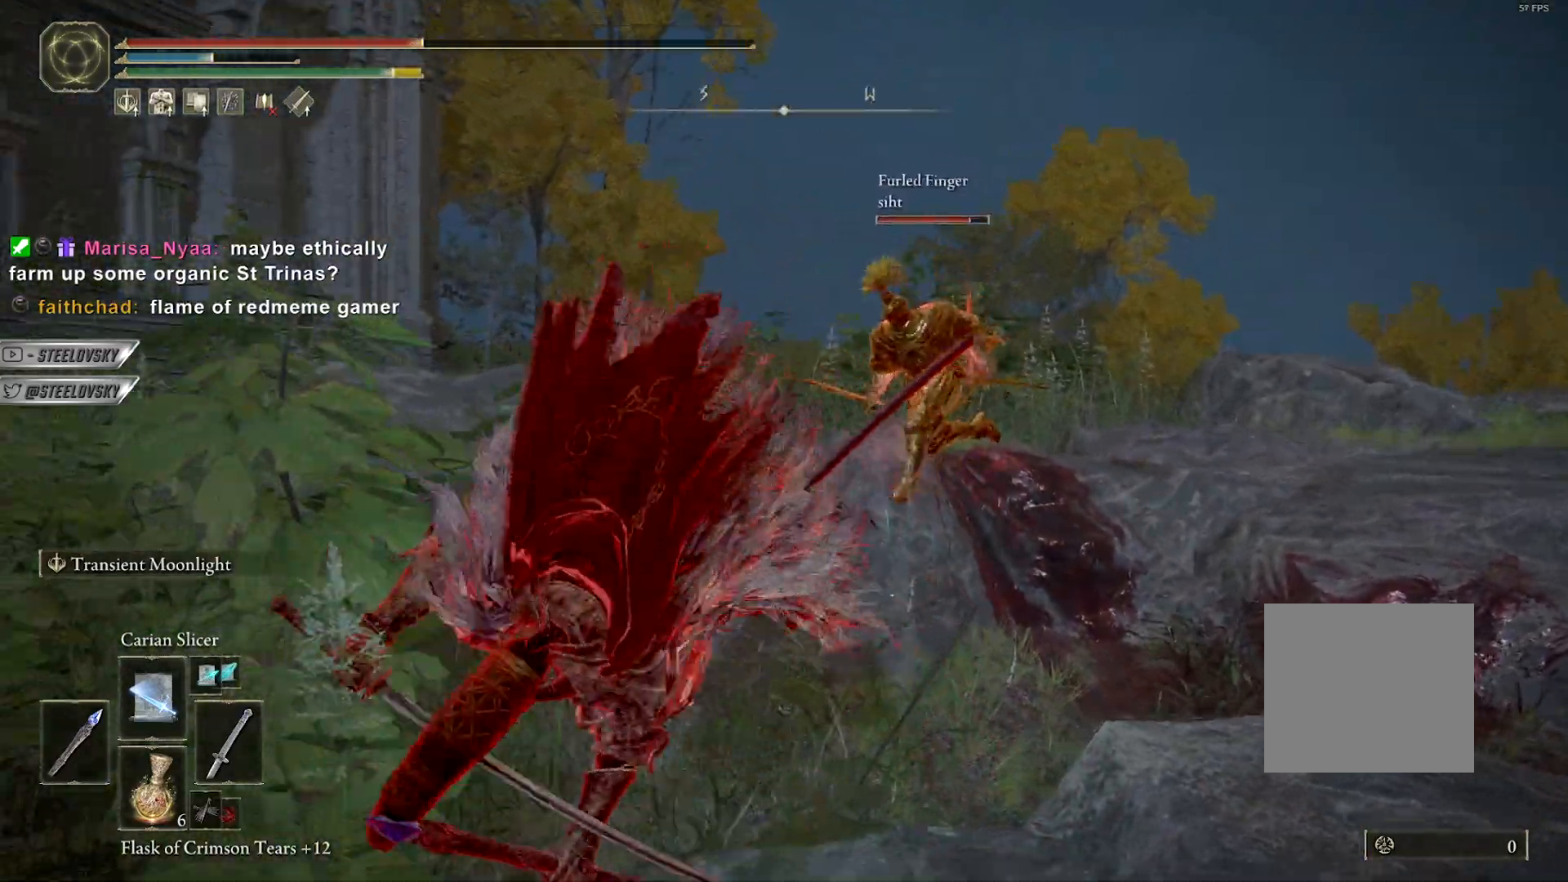
{"buttons": ["CIRCLE"], "left_stick": "down-left", "right_stick": "center", "events": [[50, "right_stick", "down-right"], [167, "right_stick", "center"], [400, "CIRCLE", "down"]]}
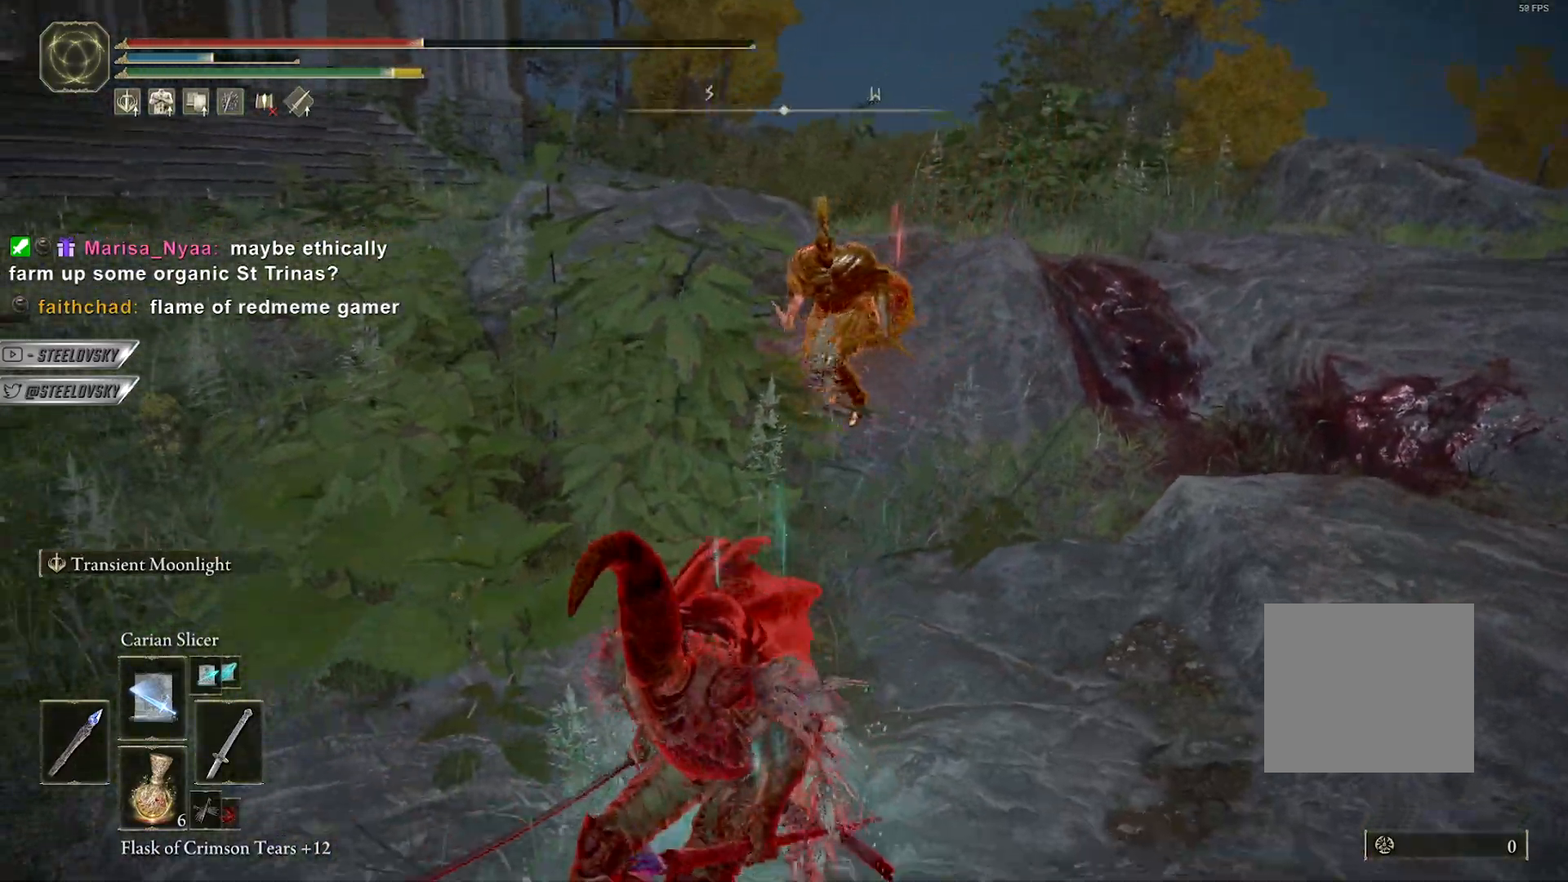
{"buttons": [], "left_stick": "down-left", "right_stick": "center", "events": [[17, "CIRCLE", "up"]]}
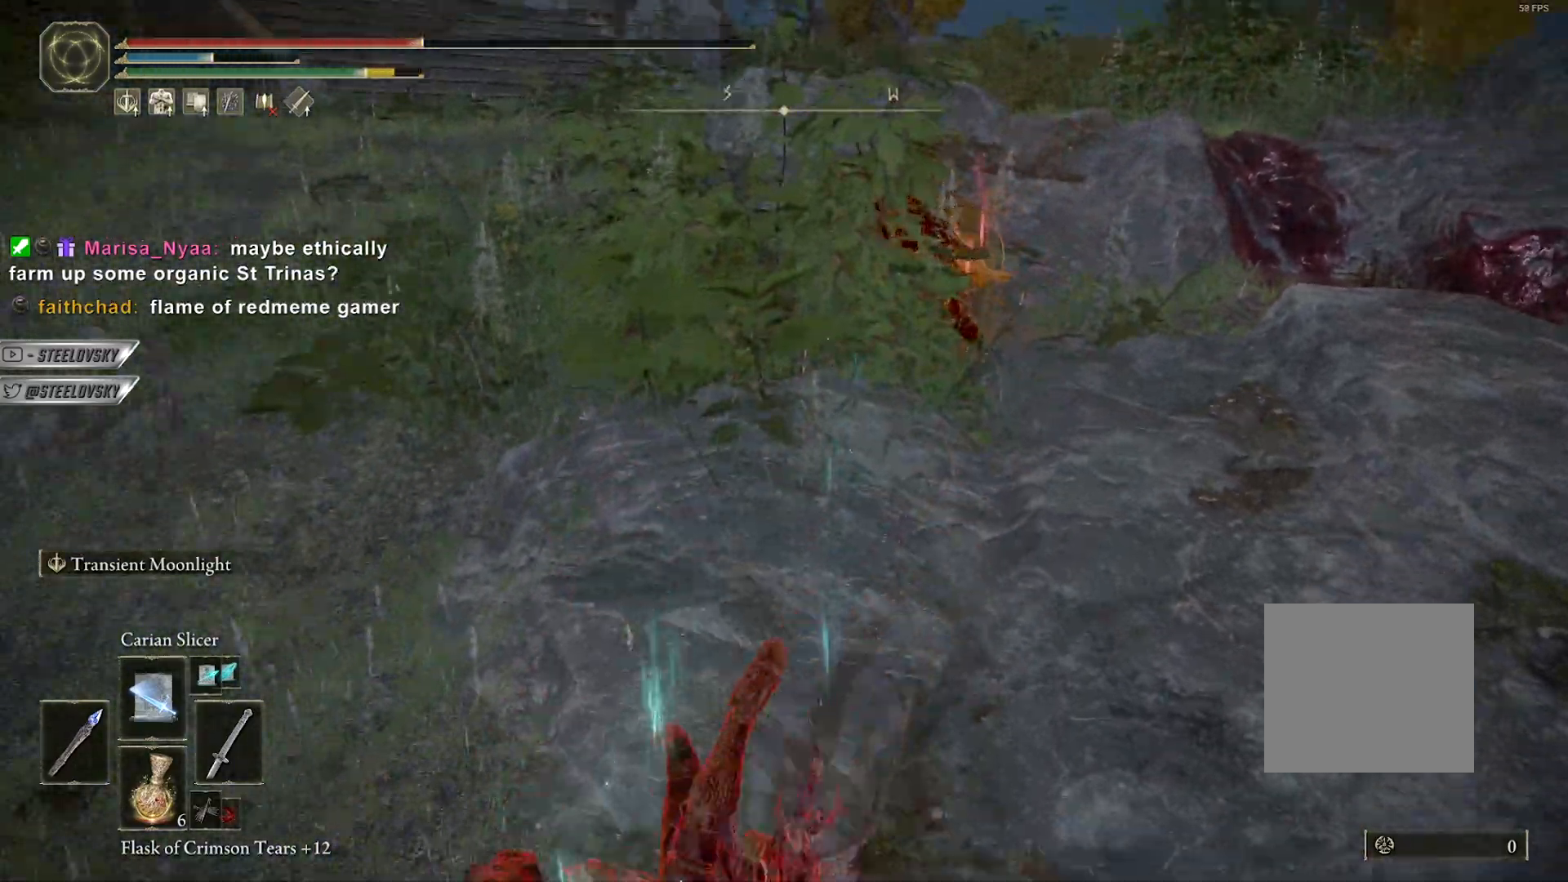
{"buttons": [], "left_stick": "down-left", "right_stick": "center", "events": []}
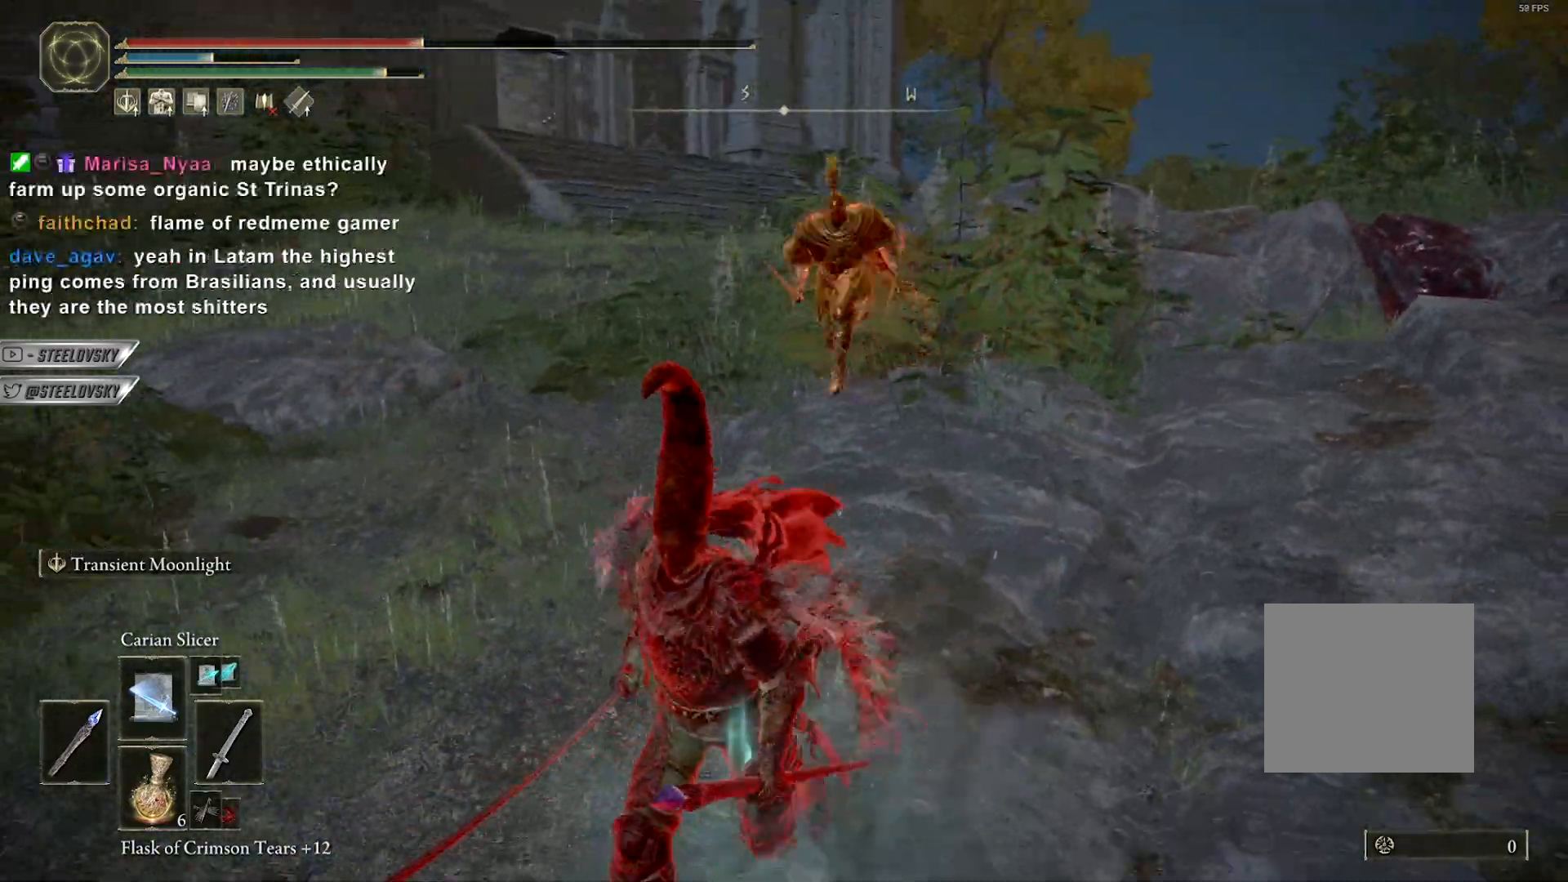
{"buttons": [], "left_stick": "down", "right_stick": "center", "events": [[350, "CIRCLE", "down"], [450, "CIRCLE", "up"], [500, "left_stick", "down"]]}
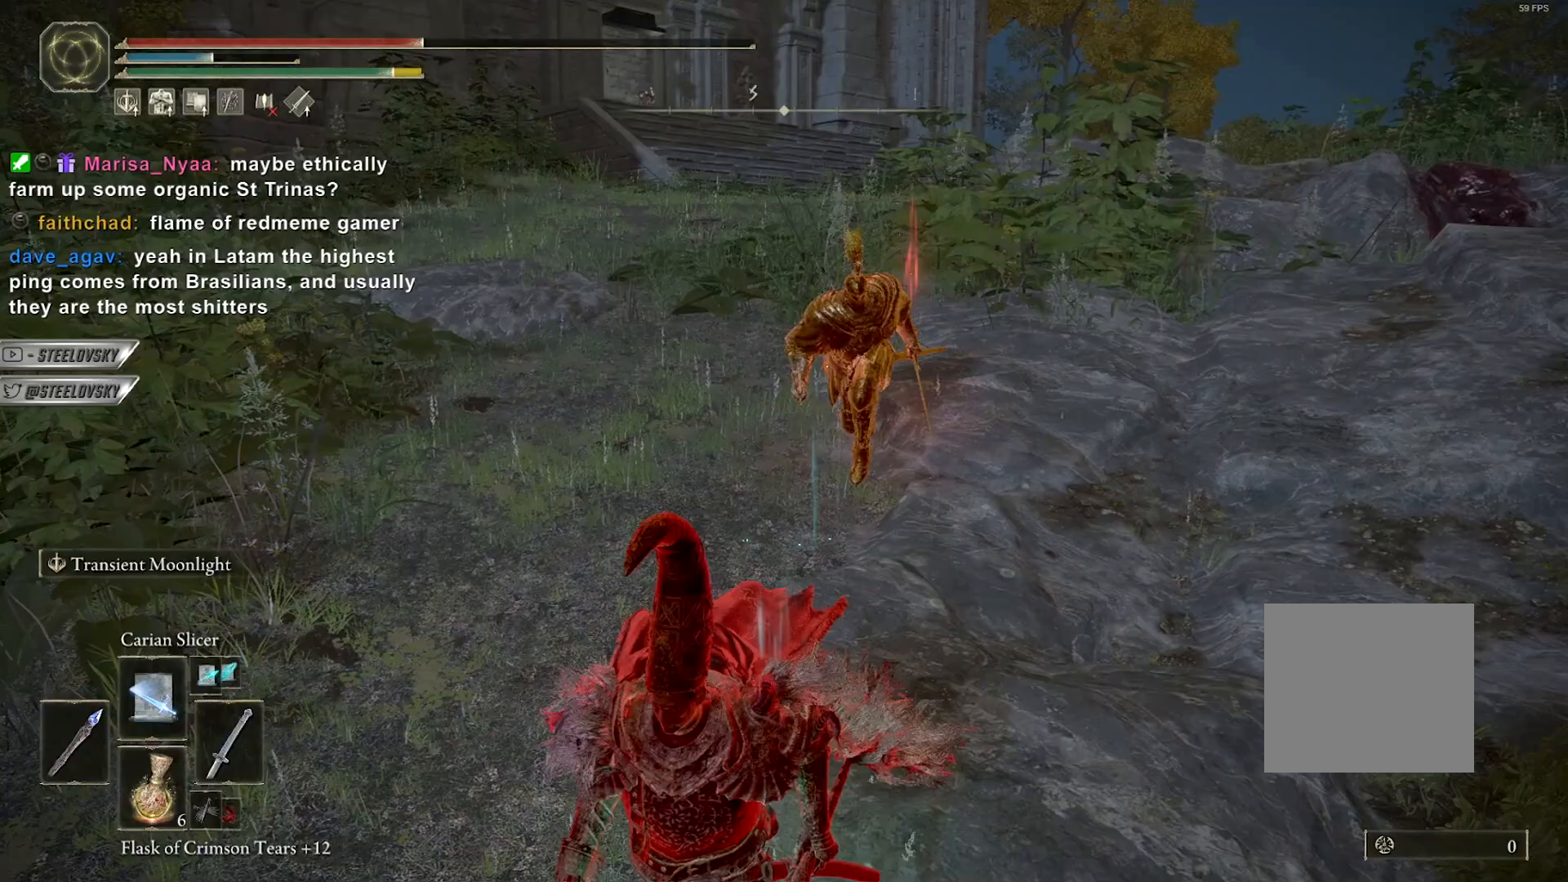
{"buttons": [], "left_stick": "down", "right_stick": "center", "events": []}
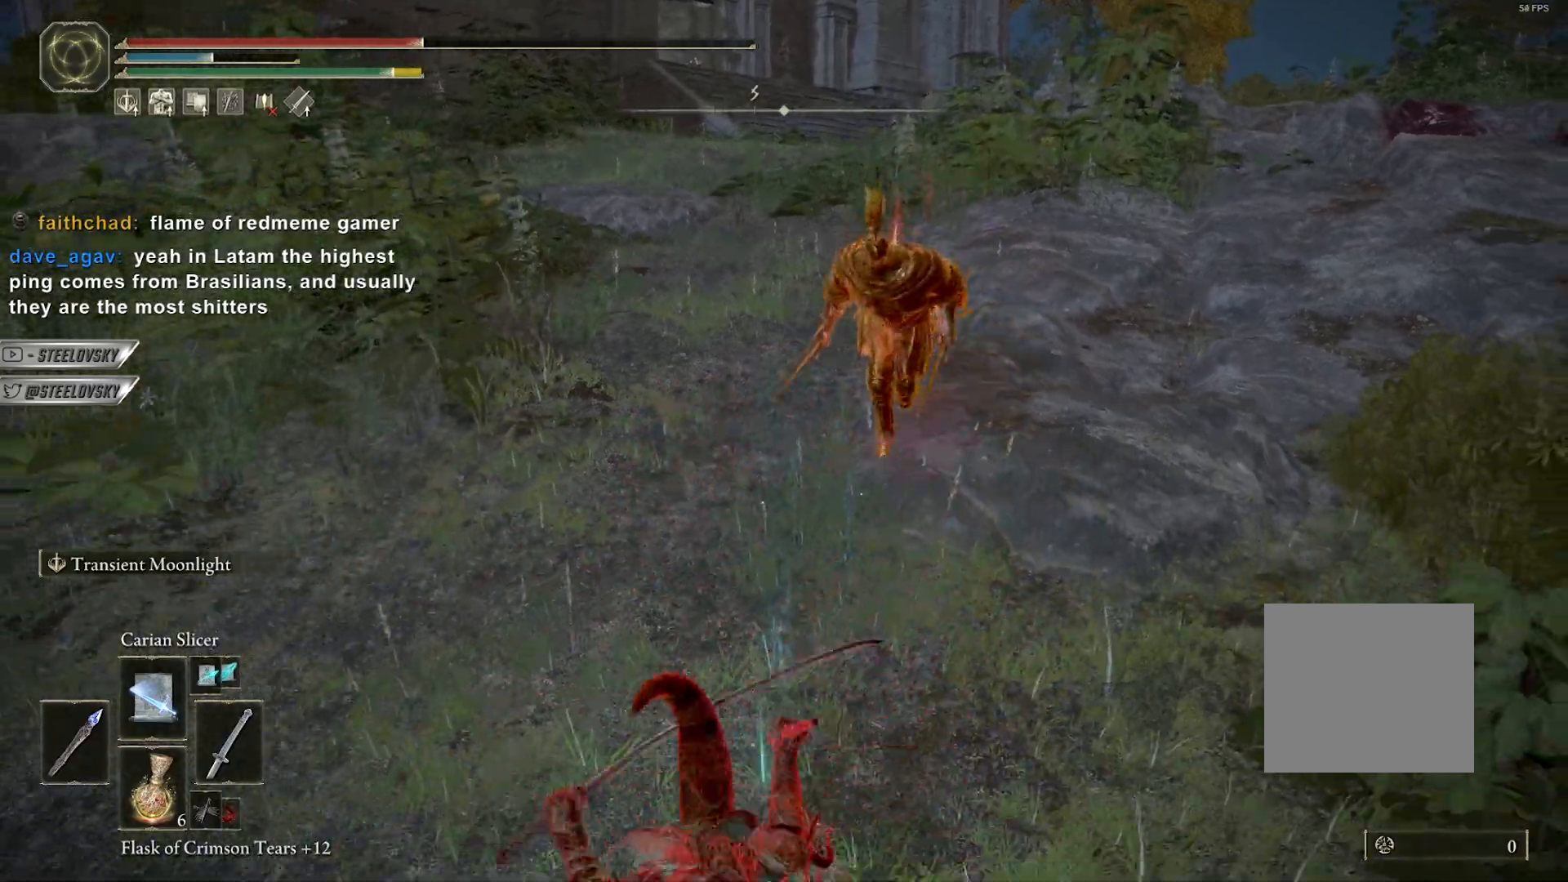
{"buttons": [], "left_stick": "down", "right_stick": "center", "events": []}
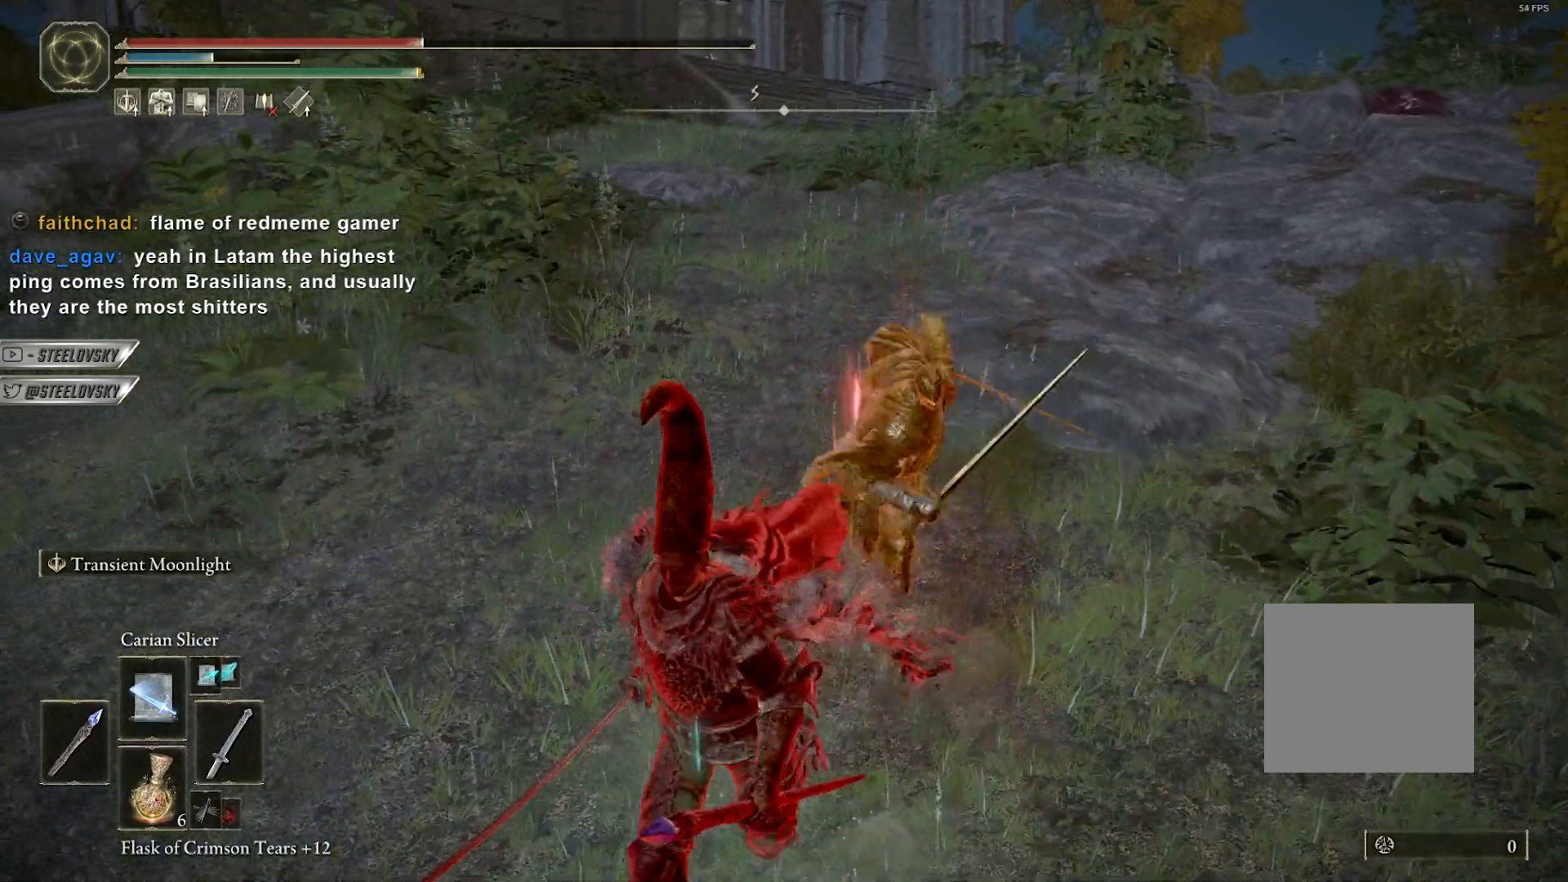
{"buttons": [], "left_stick": "down", "right_stick": "center", "events": [[83, "CIRCLE", "down"], [133, "CIRCLE", "up"]]}
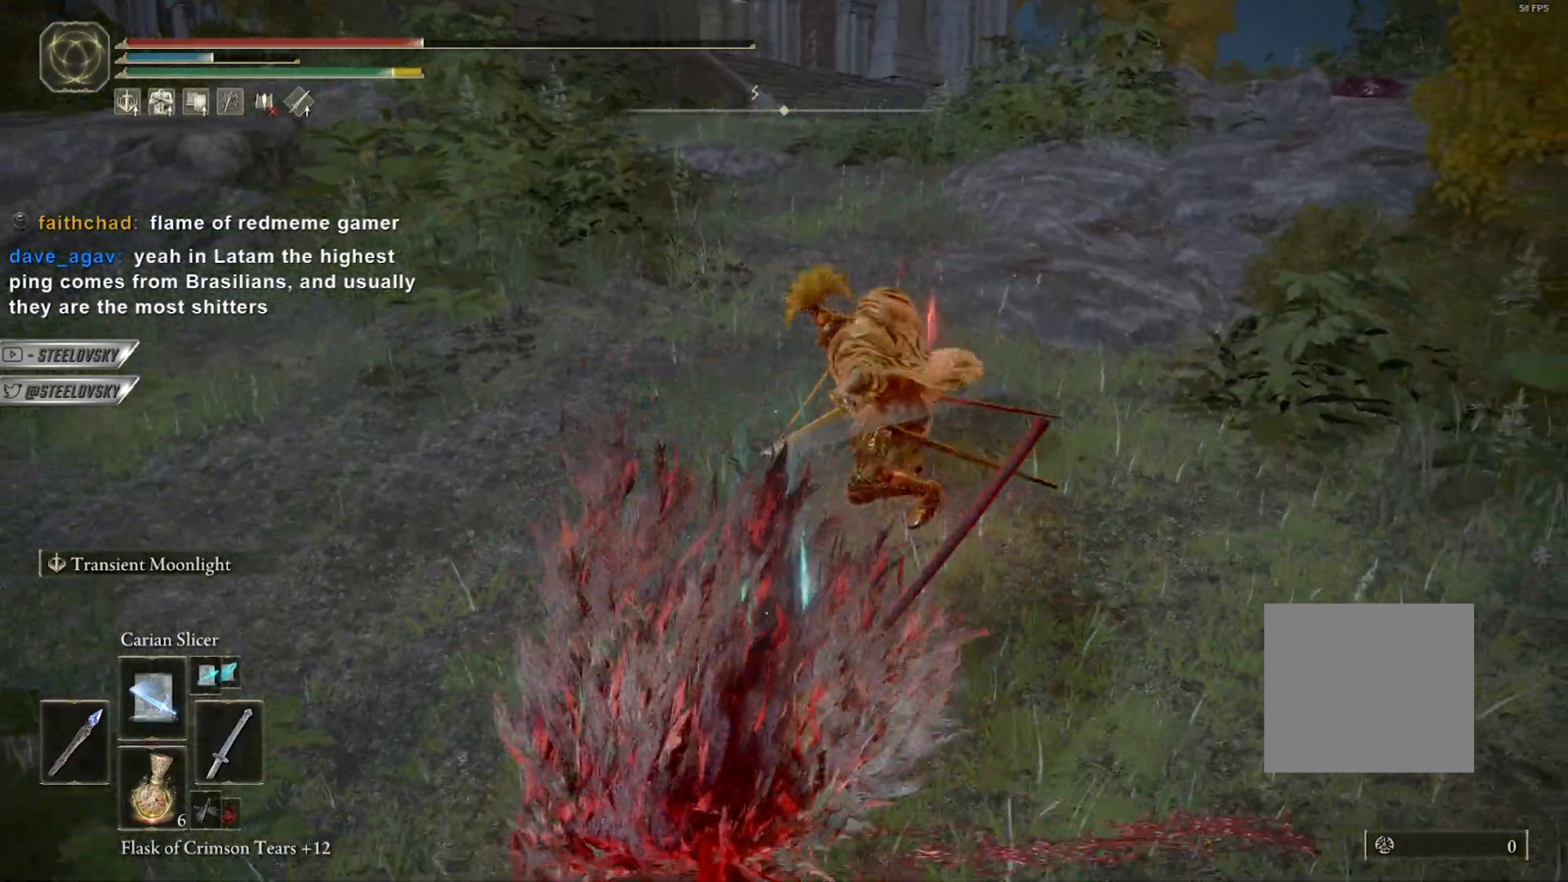
{"buttons": [], "left_stick": "down", "right_stick": "center", "events": [[200, "CIRCLE", "down"], [300, "CIRCLE", "up"], [367, "CIRCLE", "down"], [450, "CIRCLE", "up"]]}
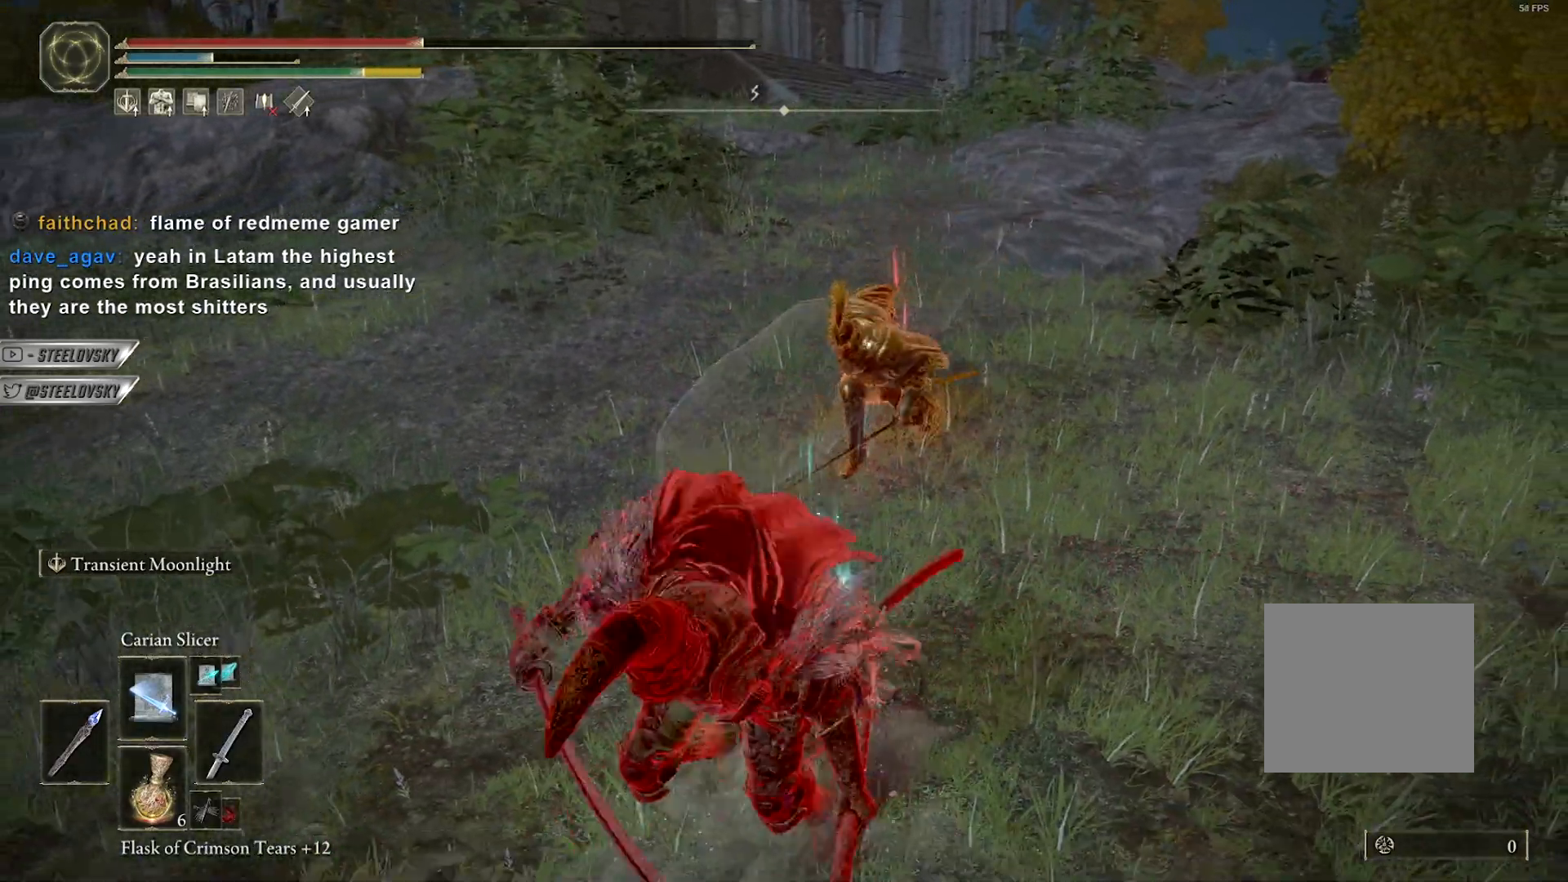
{"buttons": ["CIRCLE"], "left_stick": "down", "right_stick": "center", "events": [[300, "CIRCLE", "down"]]}
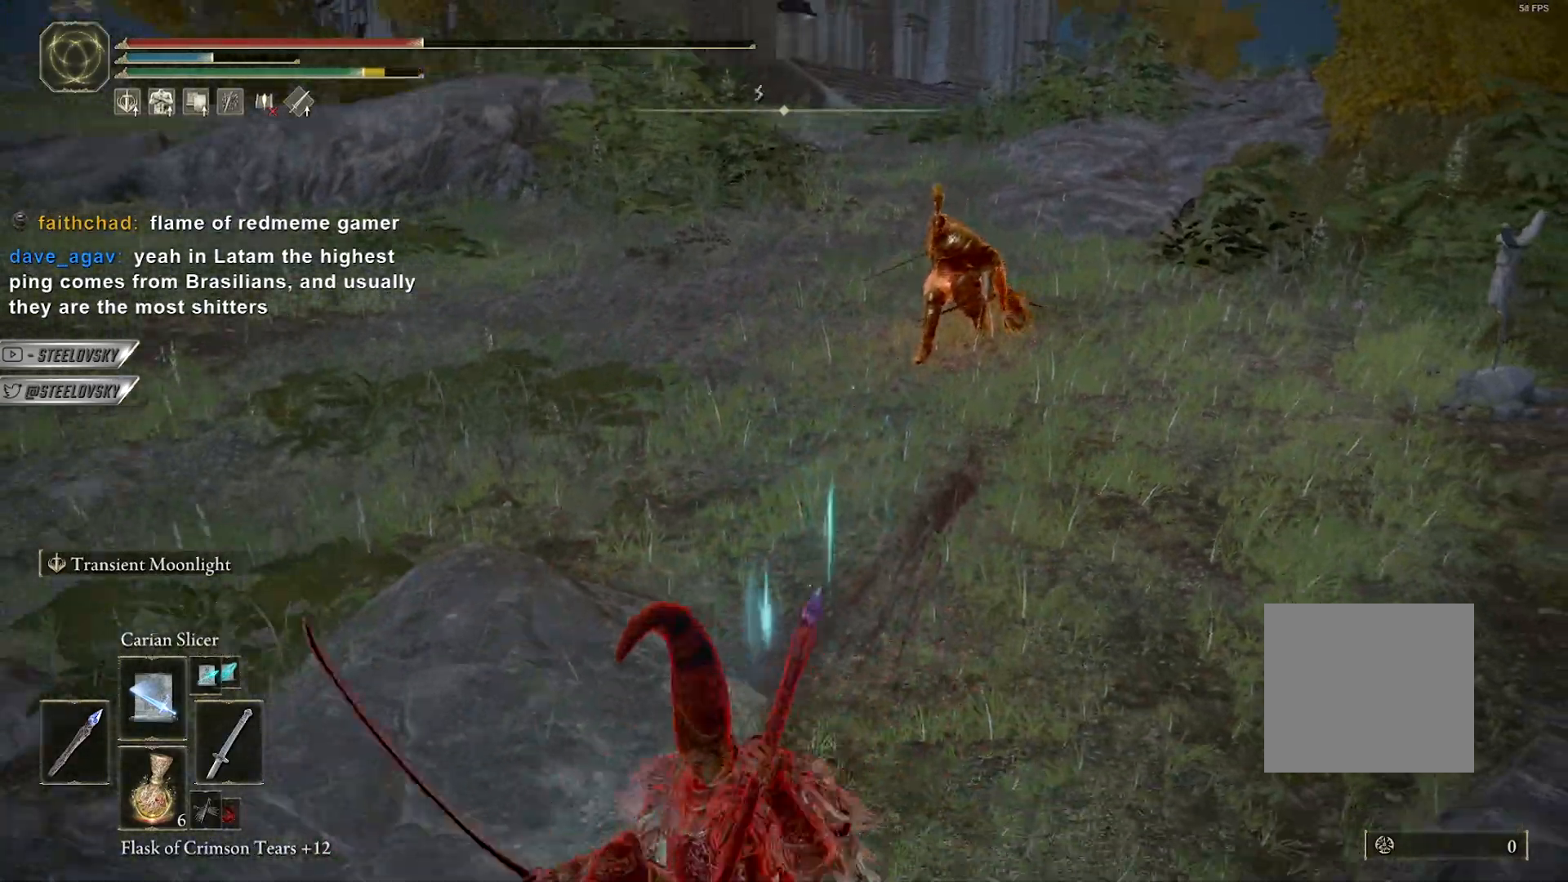
{"buttons": ["CIRCLE"], "left_stick": "down", "right_stick": "center", "events": []}
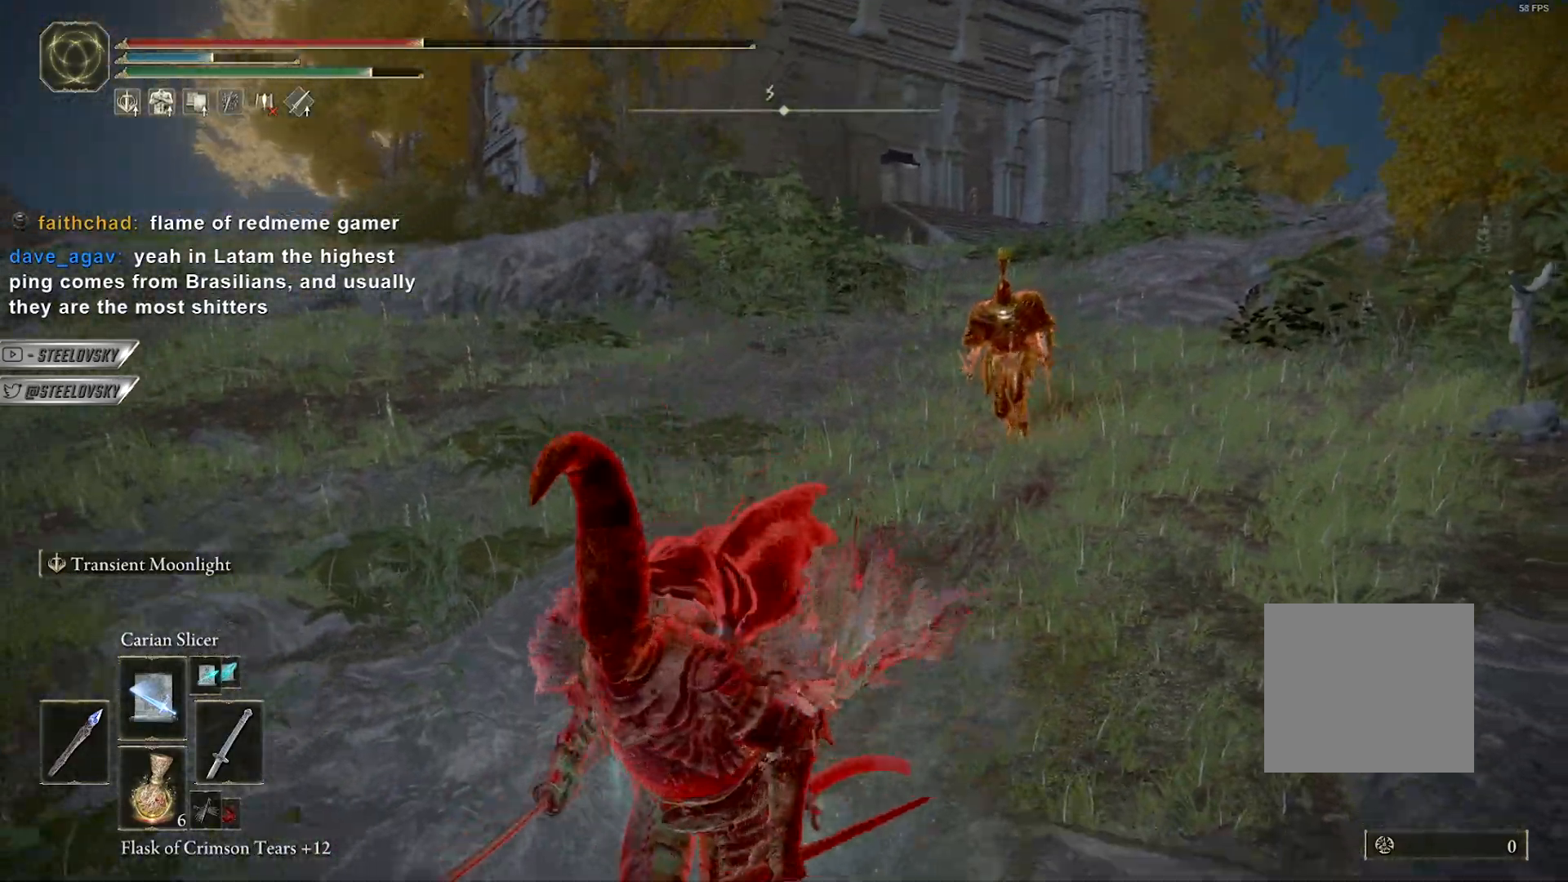
{"buttons": ["CIRCLE"], "left_stick": "down", "right_stick": "center", "events": []}
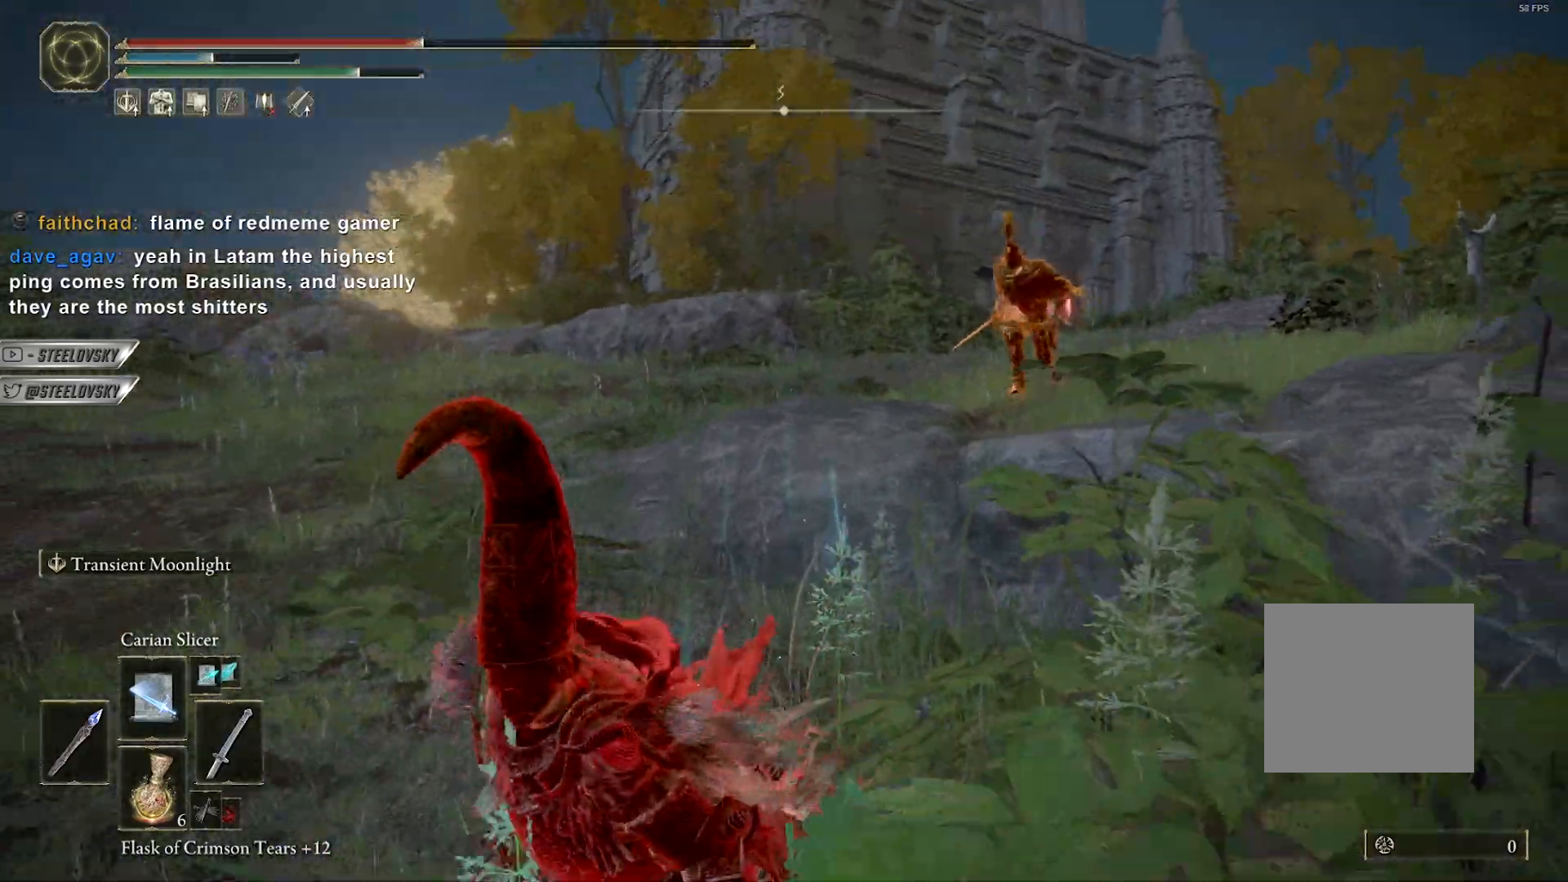
{"buttons": ["CIRCLE"], "left_stick": "down", "right_stick": "center", "events": []}
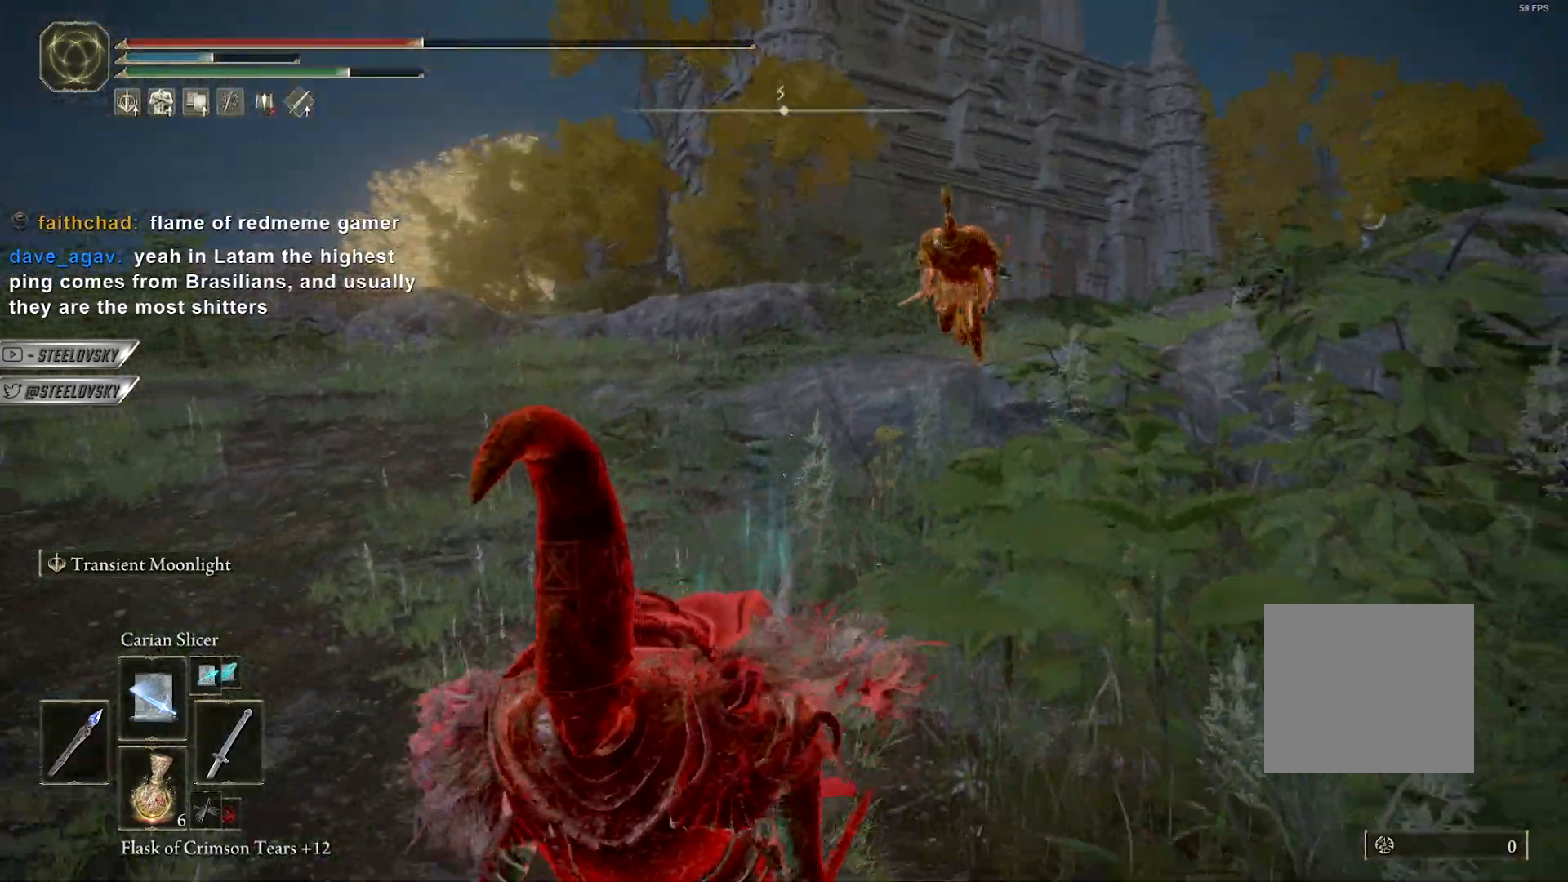
{"buttons": ["CIRCLE"], "left_stick": "down", "right_stick": "center", "events": []}
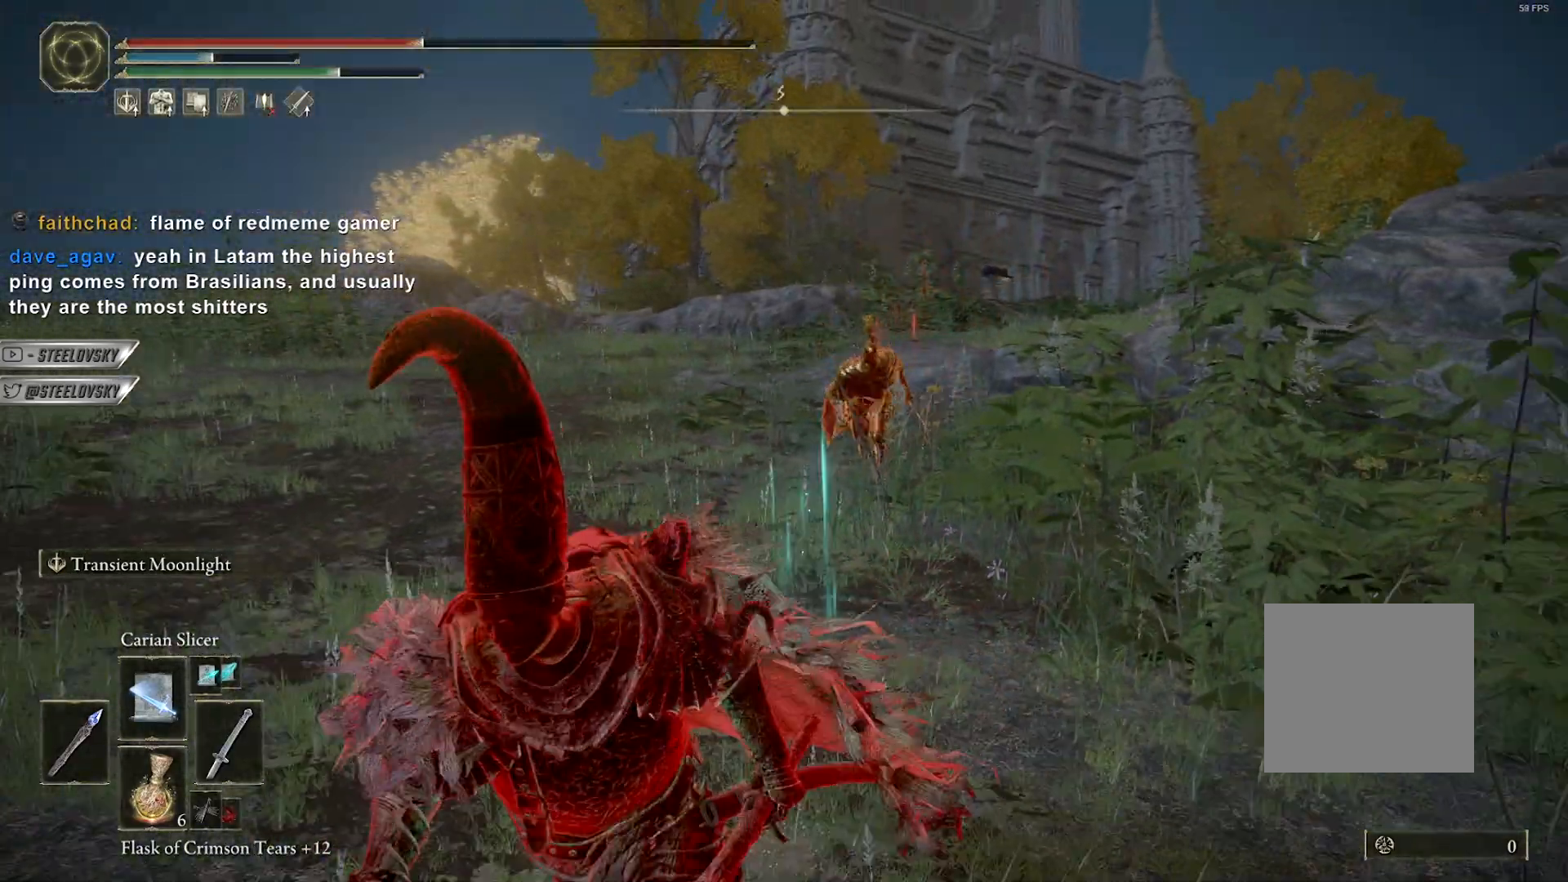
{"buttons": ["CIRCLE"], "left_stick": "down", "right_stick": "center", "events": []}
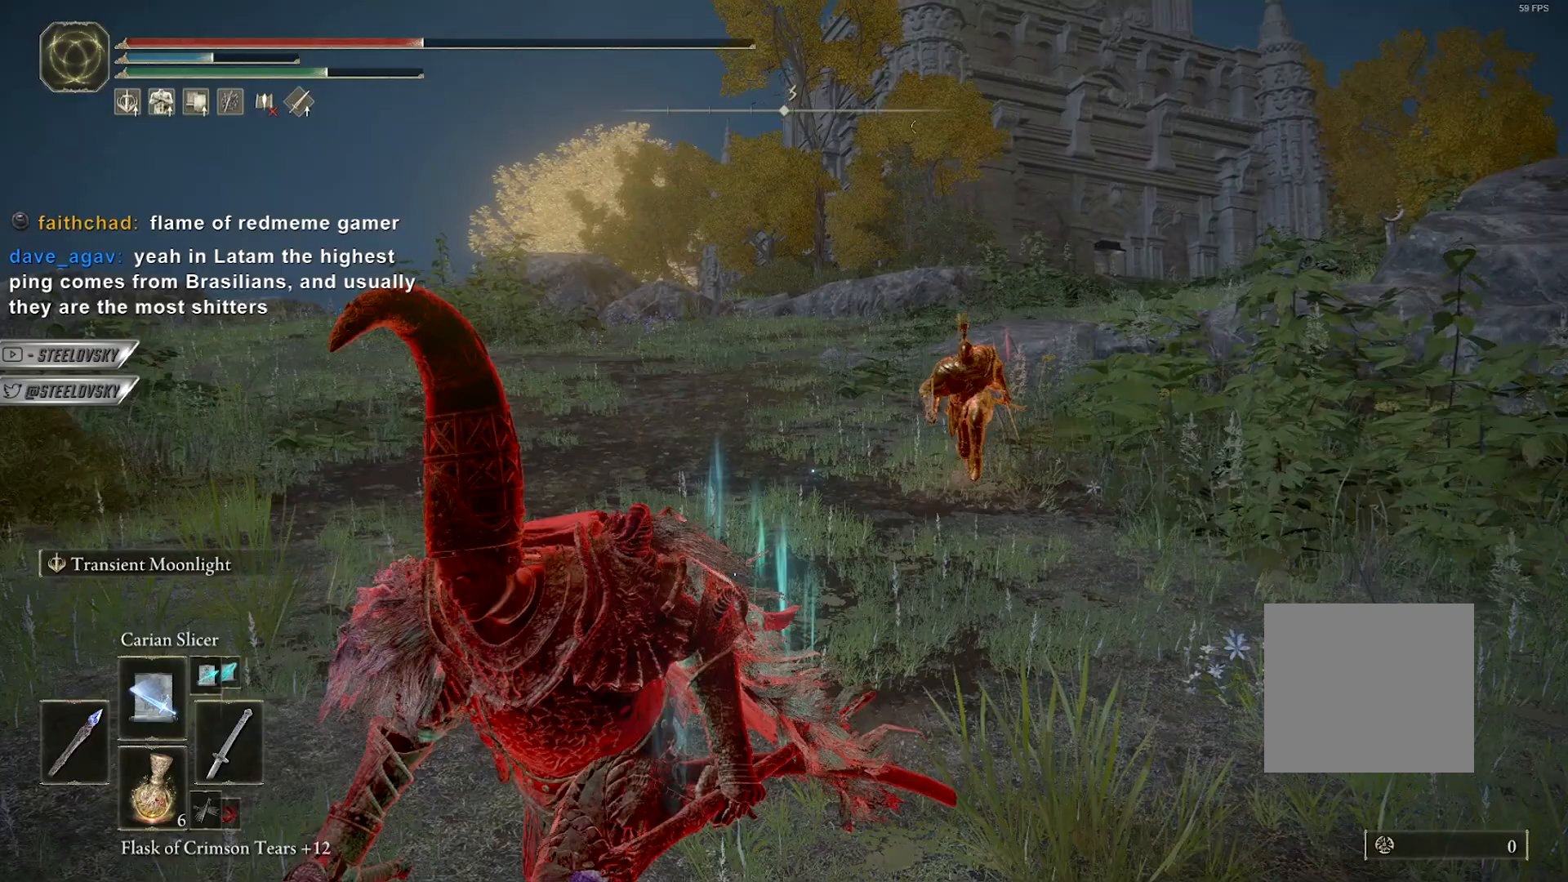
{"buttons": ["CIRCLE"], "left_stick": "down", "right_stick": "center", "events": []}
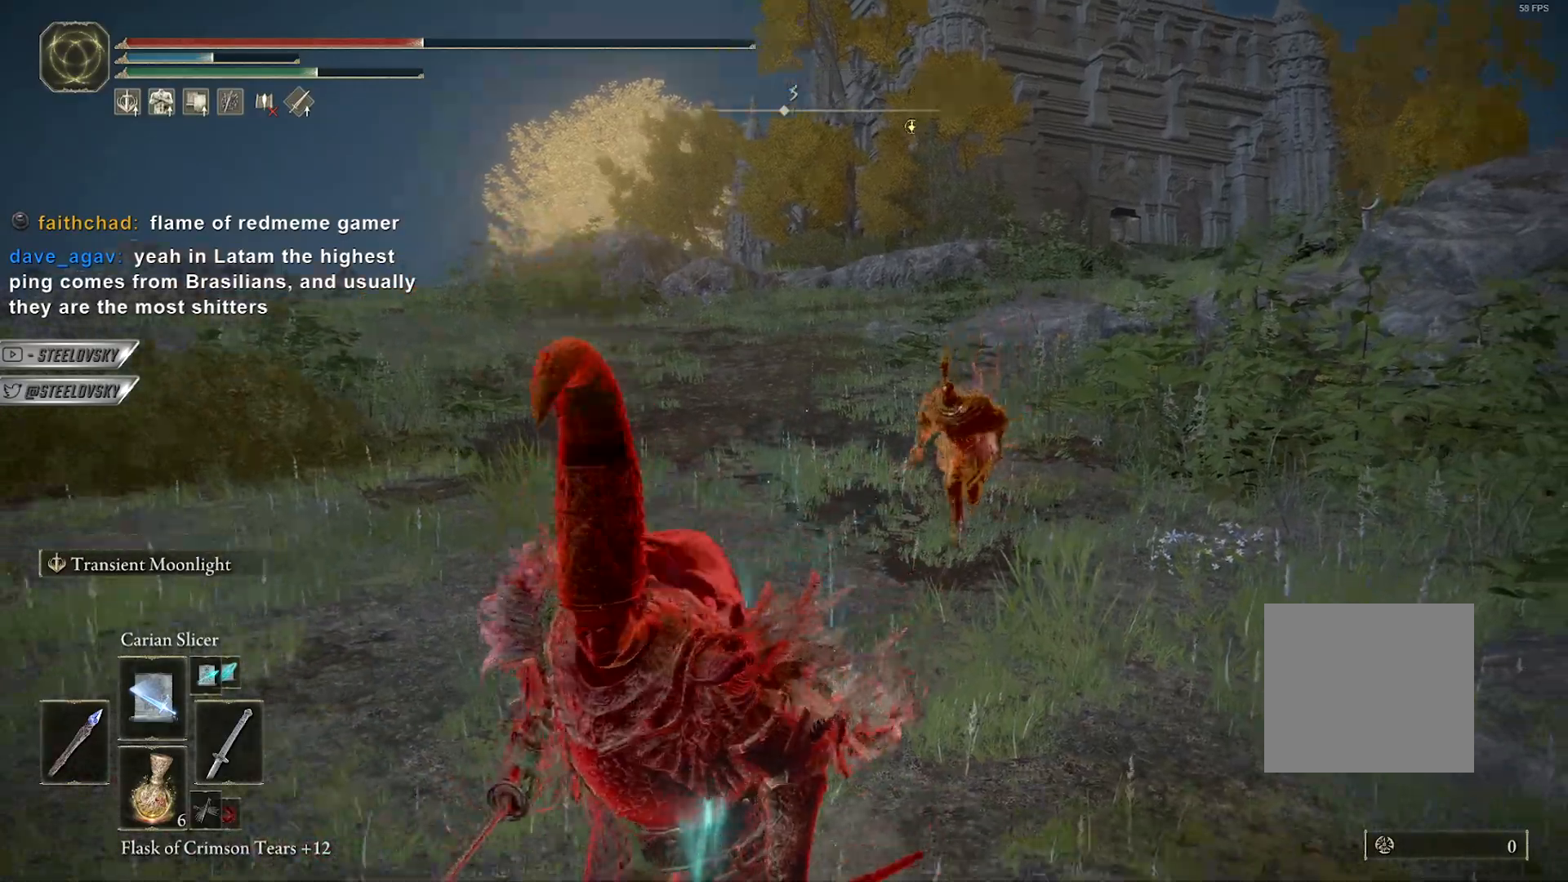
{"buttons": ["CIRCLE"], "left_stick": "down", "right_stick": "center", "events": []}
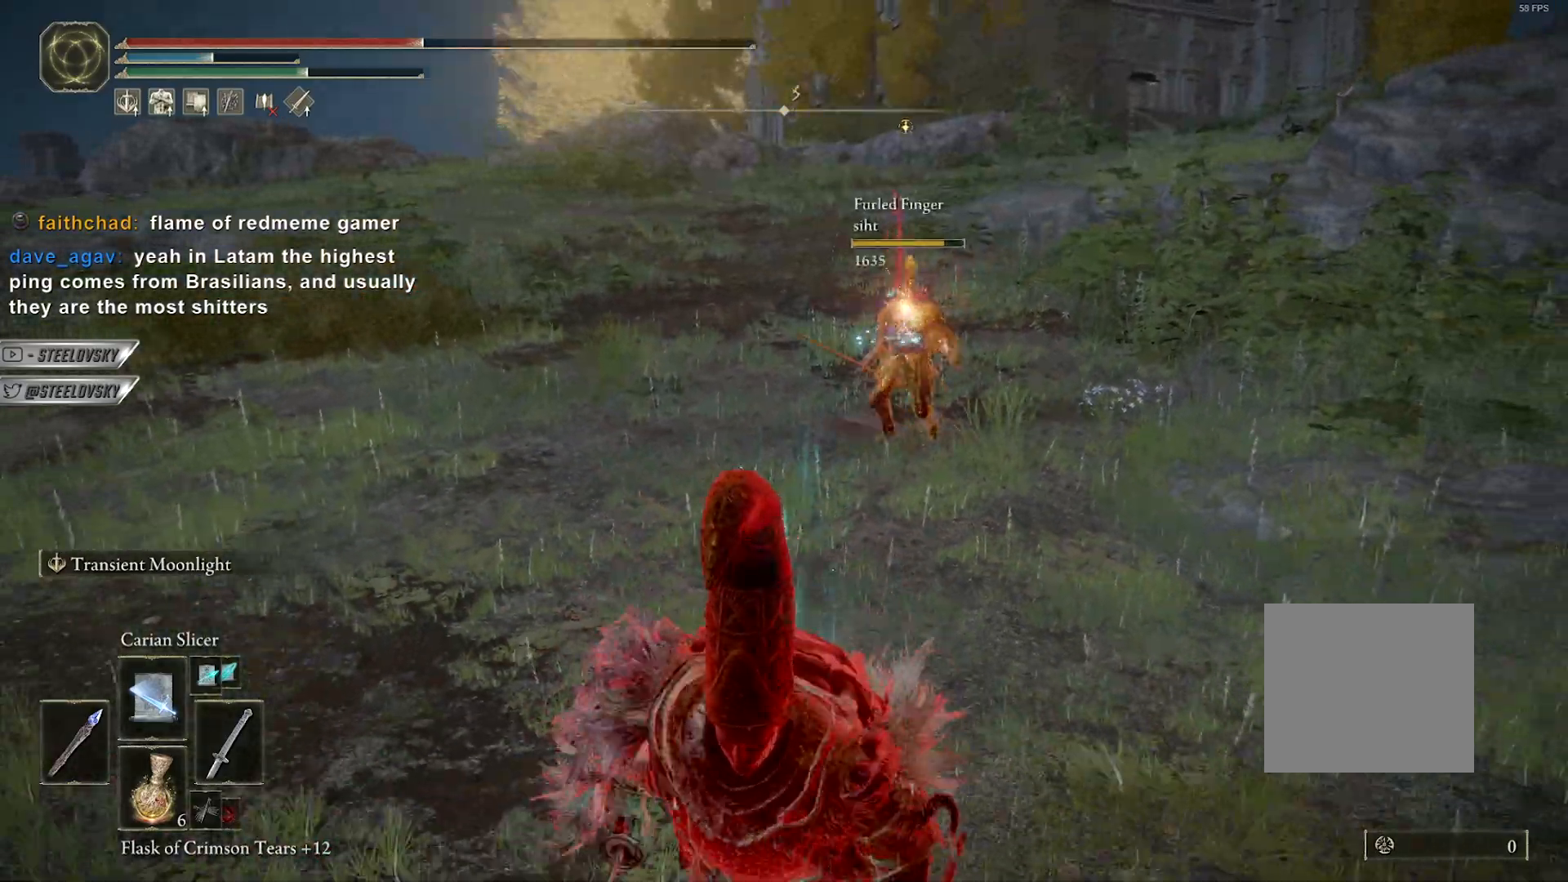
{"buttons": [], "left_stick": "down", "right_stick": "center", "events": [[467, "CIRCLE", "up"]]}
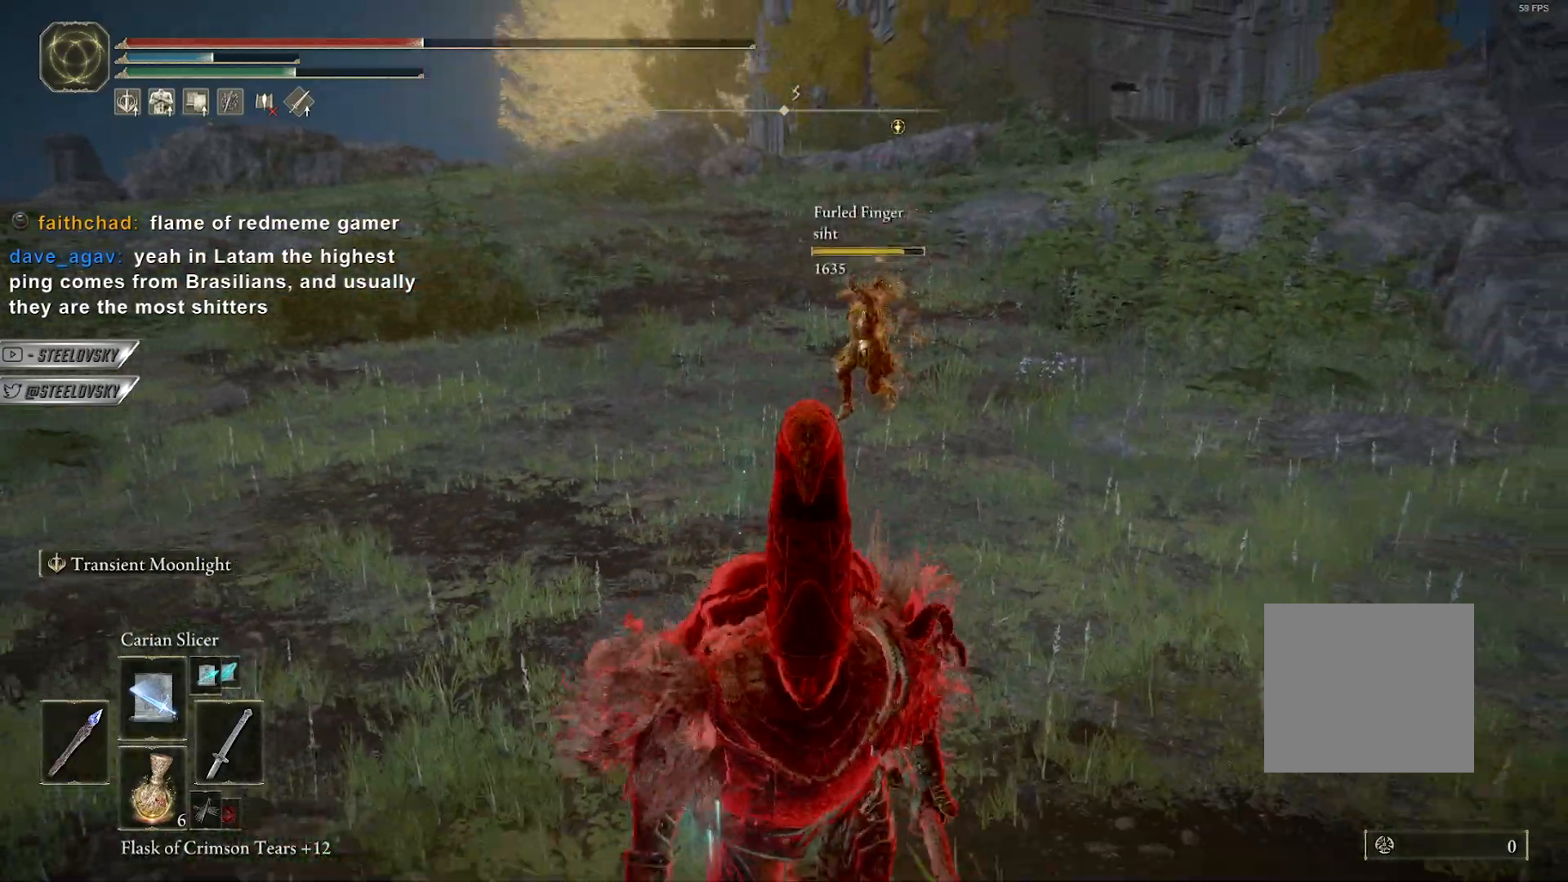
{"buttons": [], "left_stick": "center", "right_stick": "right", "events": [[17, "right_stick", "right"], [150, "left_stick", "right"], [200, "left_stick", "up-right"], [467, "left_stick", "center"]]}
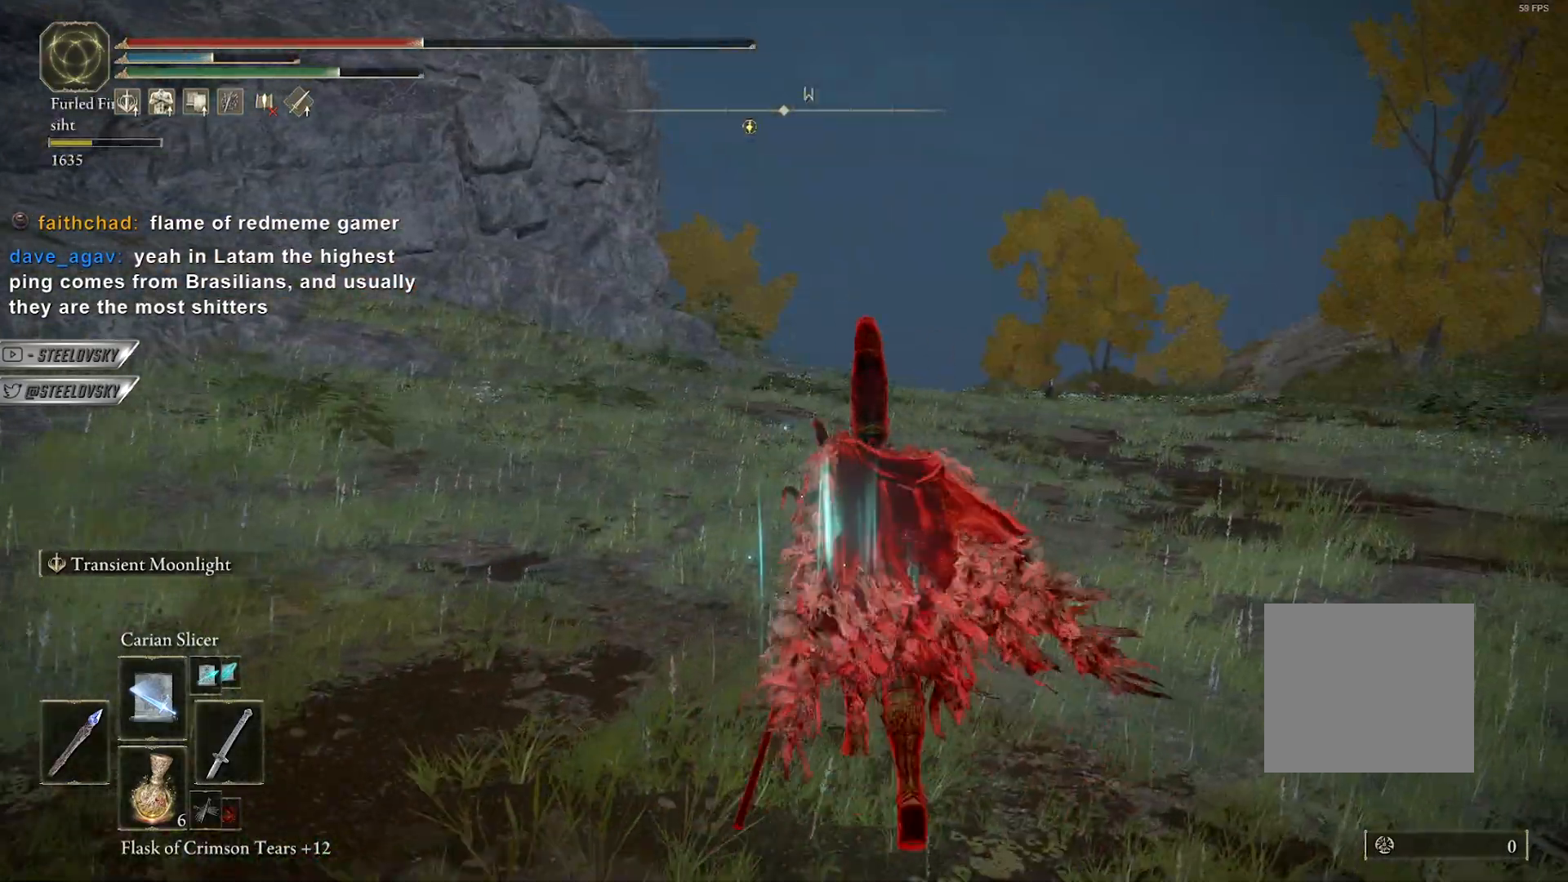
{"buttons": ["CIRCLE"], "left_stick": "center", "right_stick": "right", "events": [[100, "CIRCLE", "down"], [100, "right_stick", "left"], [283, "right_stick", "right"]]}
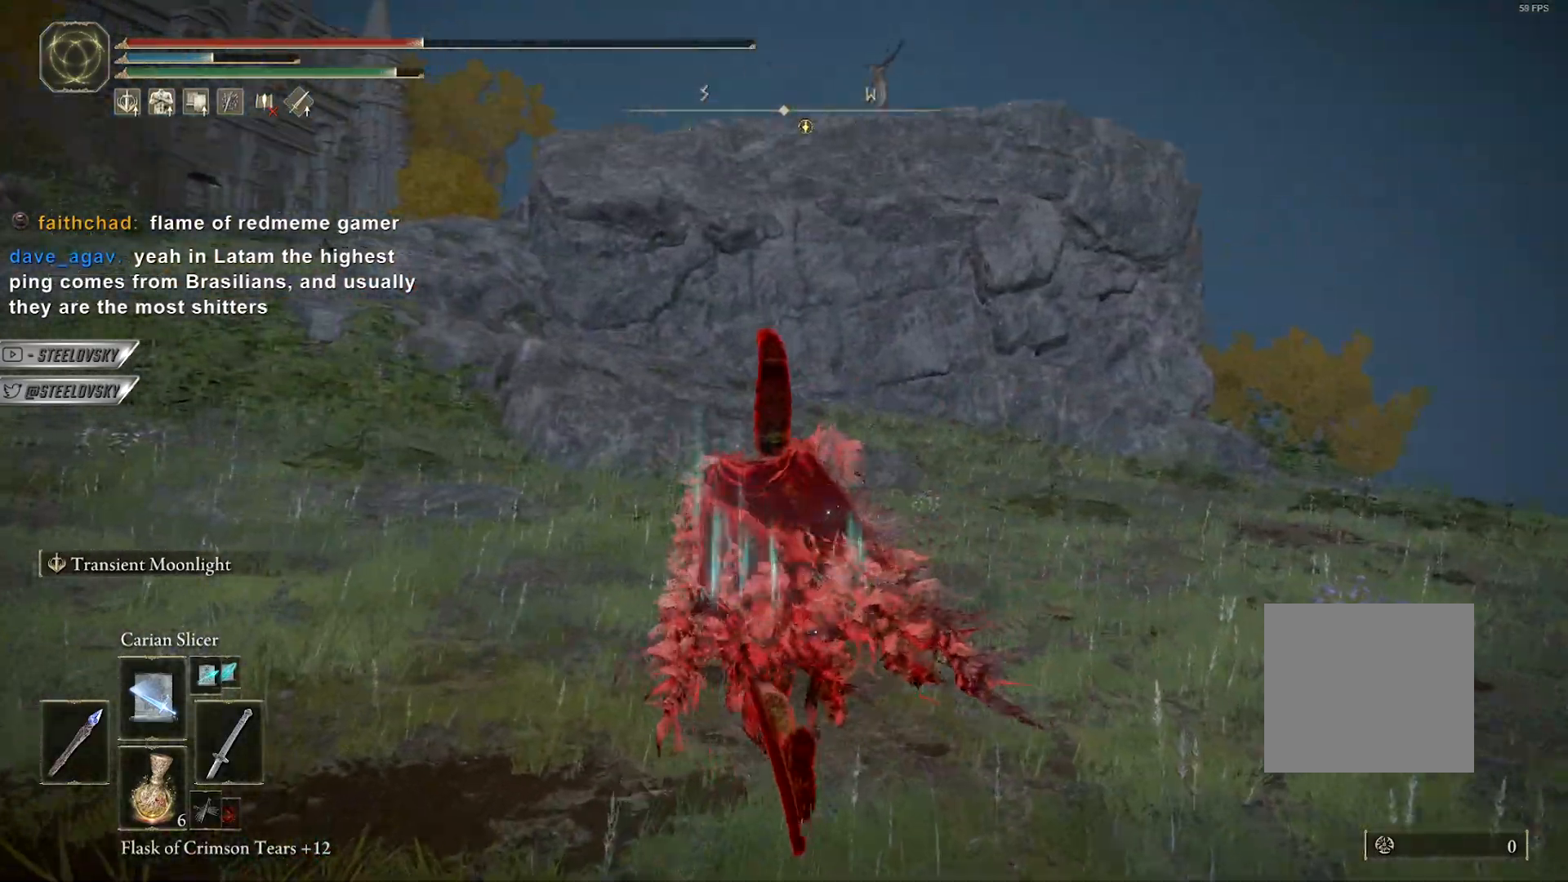
{"buttons": ["CIRCLE"], "left_stick": "center", "right_stick": "center", "events": [[17, "right_stick", "left"], [200, "right_stick", "center"]]}
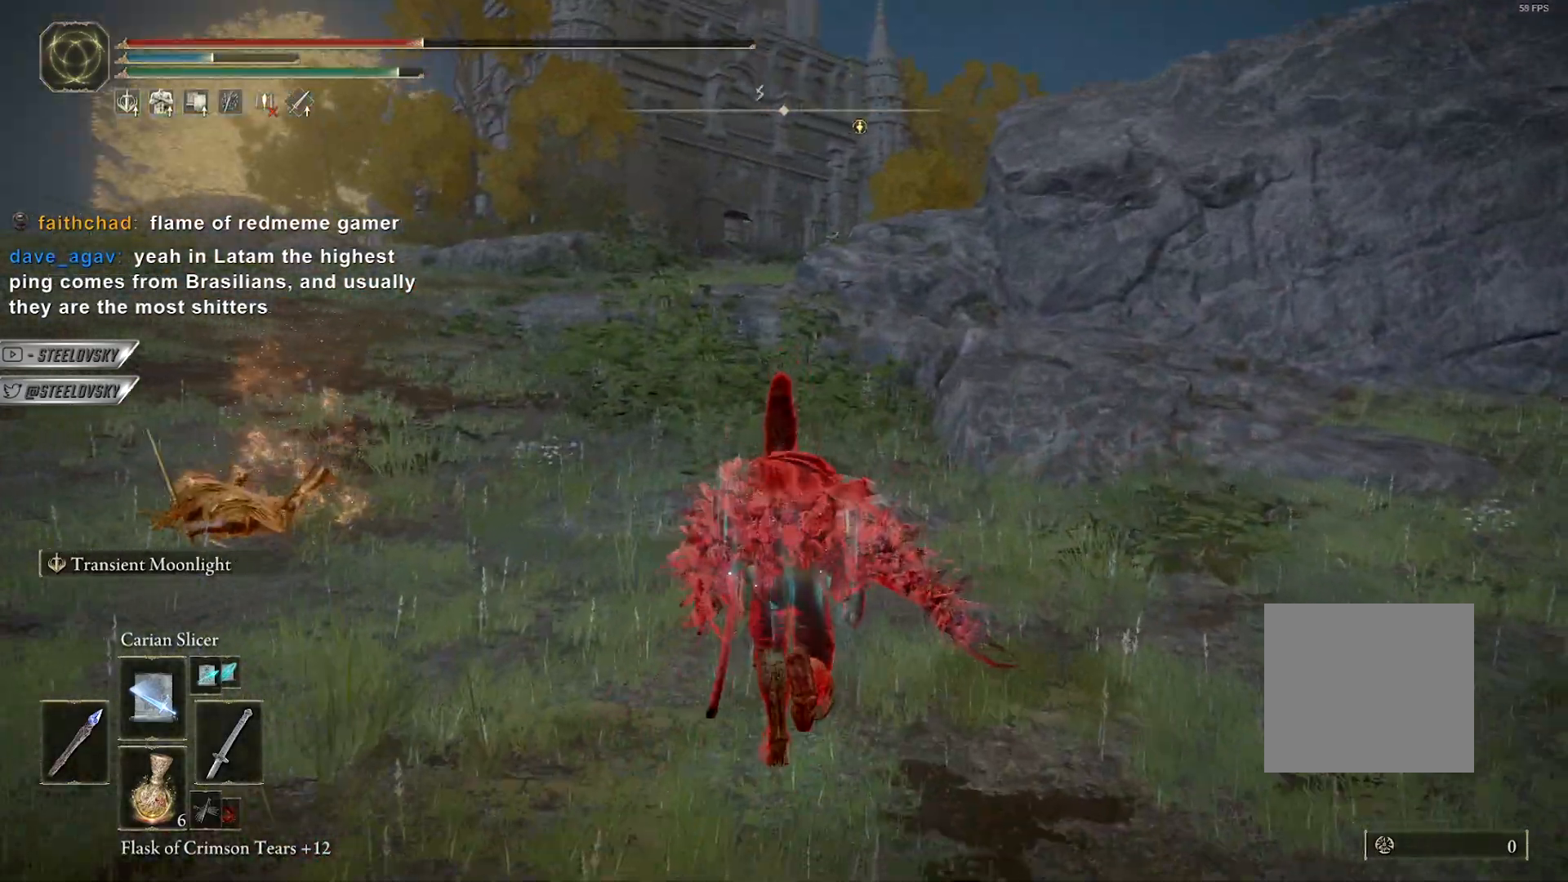
{"buttons": ["CIRCLE"], "left_stick": "center", "right_stick": "center", "events": []}
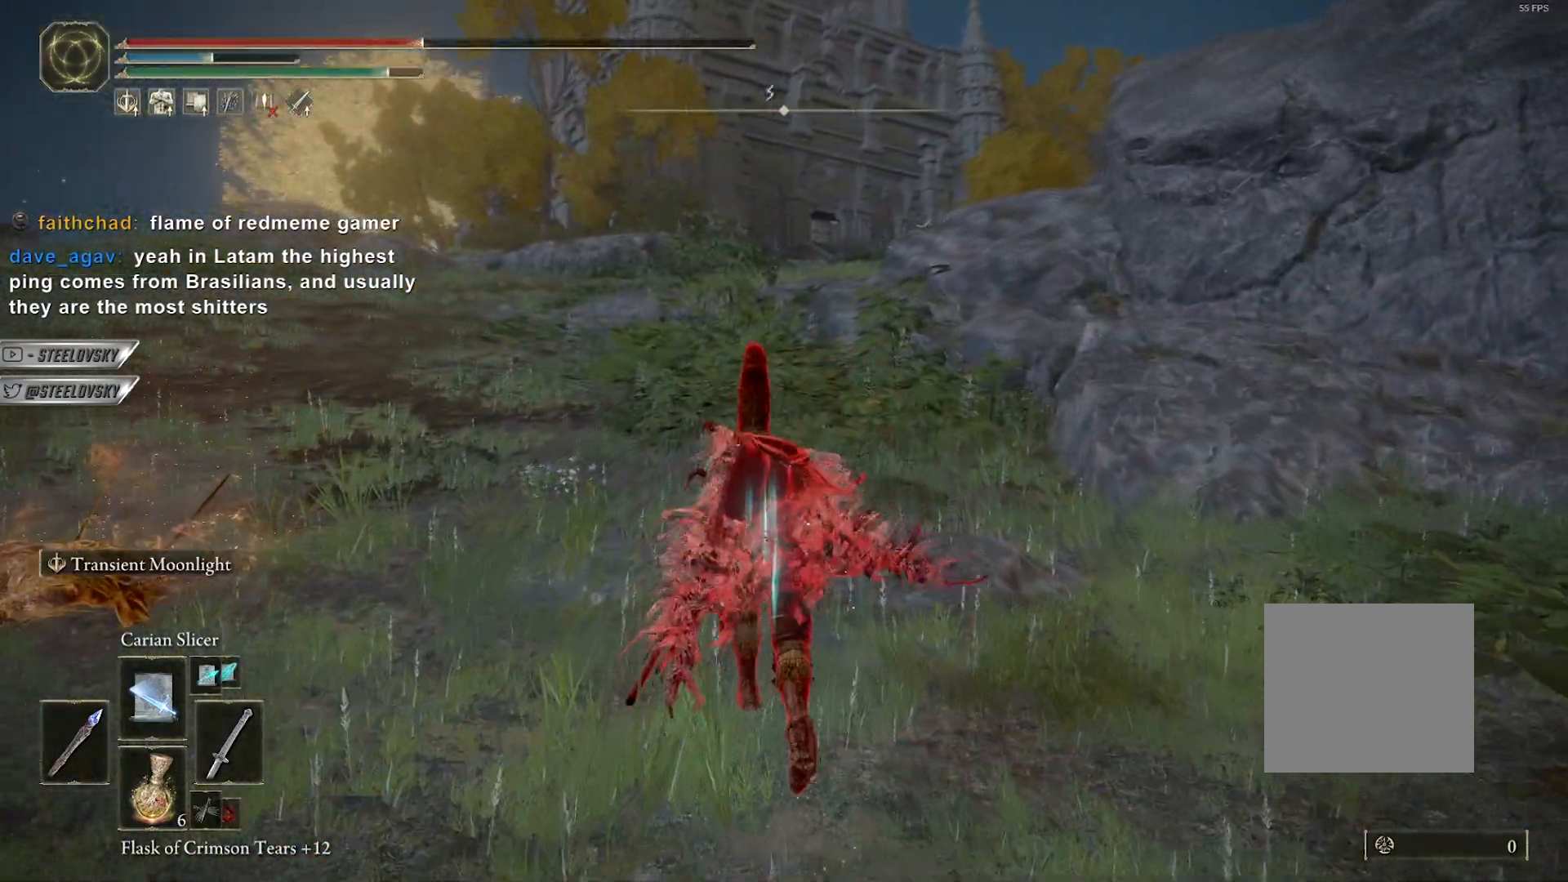
{"buttons": ["CIRCLE", "SQUARE"], "left_stick": "up-left", "right_stick": "center", "events": [[433, "left_stick", "up-left"], [467, "SQUARE", "down"]]}
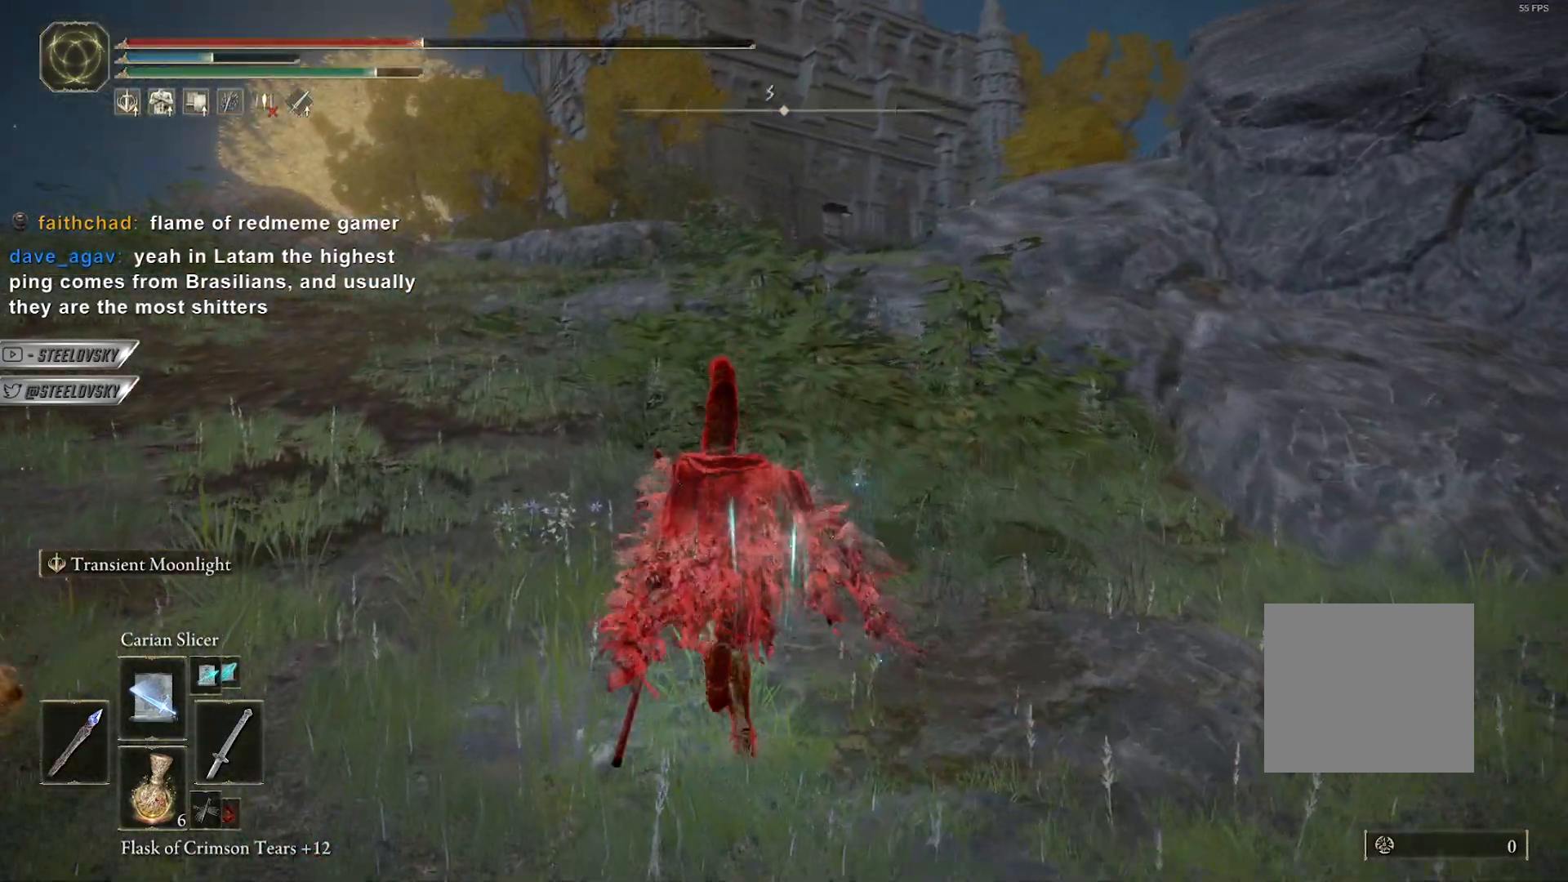
{"buttons": [], "left_stick": "up-left", "right_stick": "center", "events": [[100, "SQUARE", "up"], [317, "CIRCLE", "up"]]}